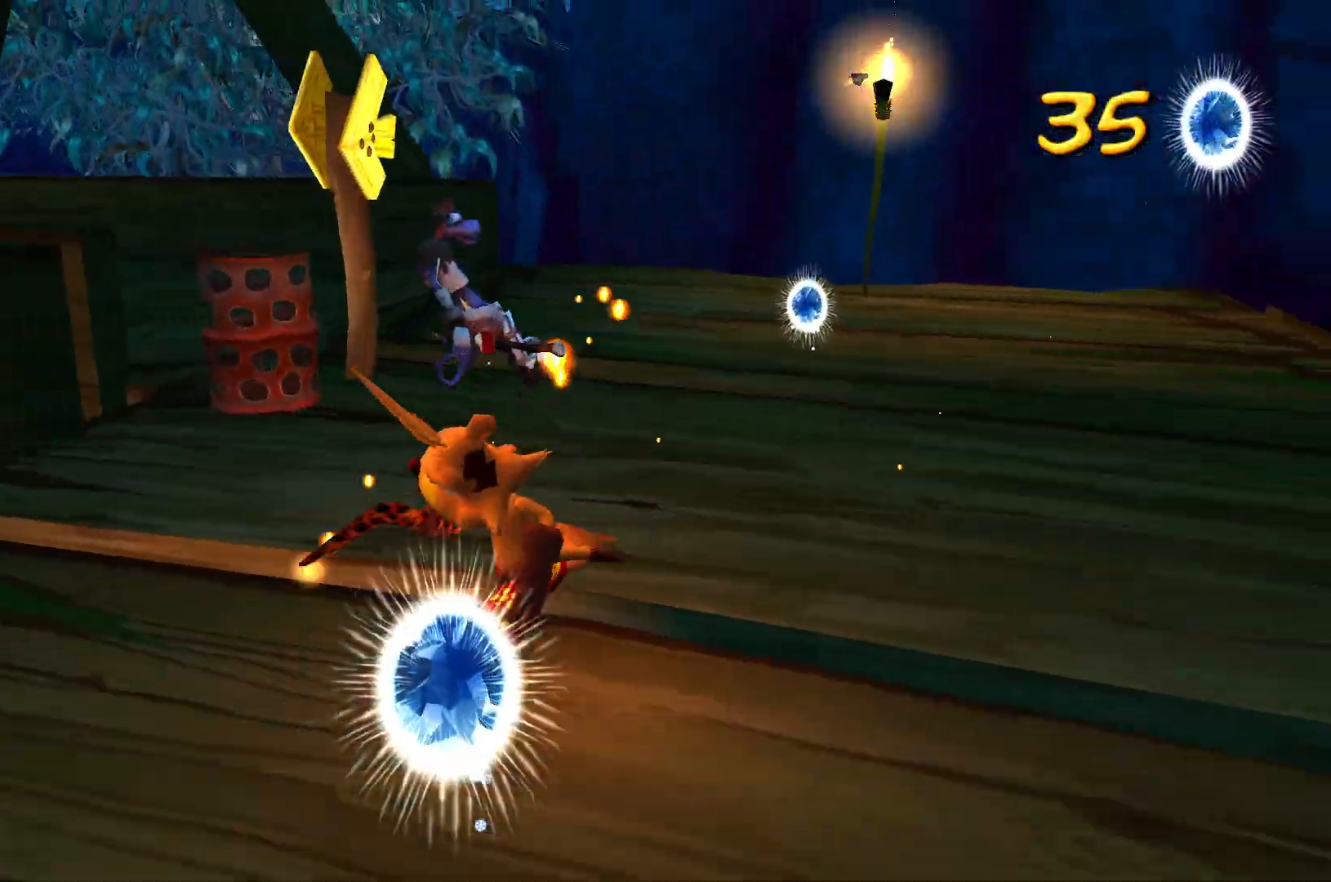
Gameplay with keyboard; each line is a JSON object with the keys held at the frame after it. "events" lists presses ("down") and releases ("up") of "a", "ctrl", "d", "e", "q", "s", "shift", "space" and "w" between this image and that frame as [ms after this image, input, new state], when the widget could be followed in between. No other keys are recorded. Mouse input is not recorded.
{"keys": ["a", "s"], "events": []}
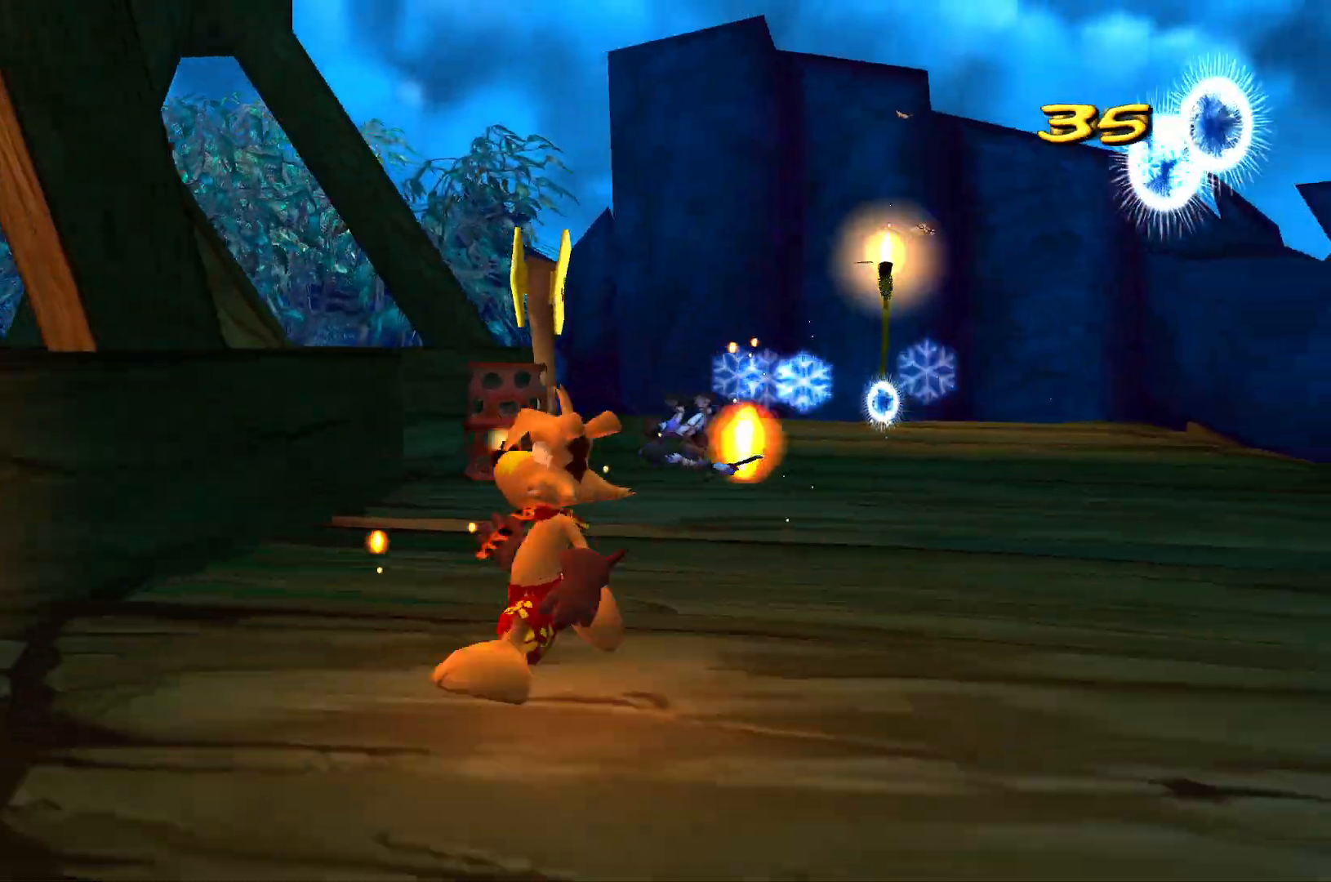
{"keys": ["a", "s"], "events": [[133, "a", "up"], [417, "a", "down"]]}
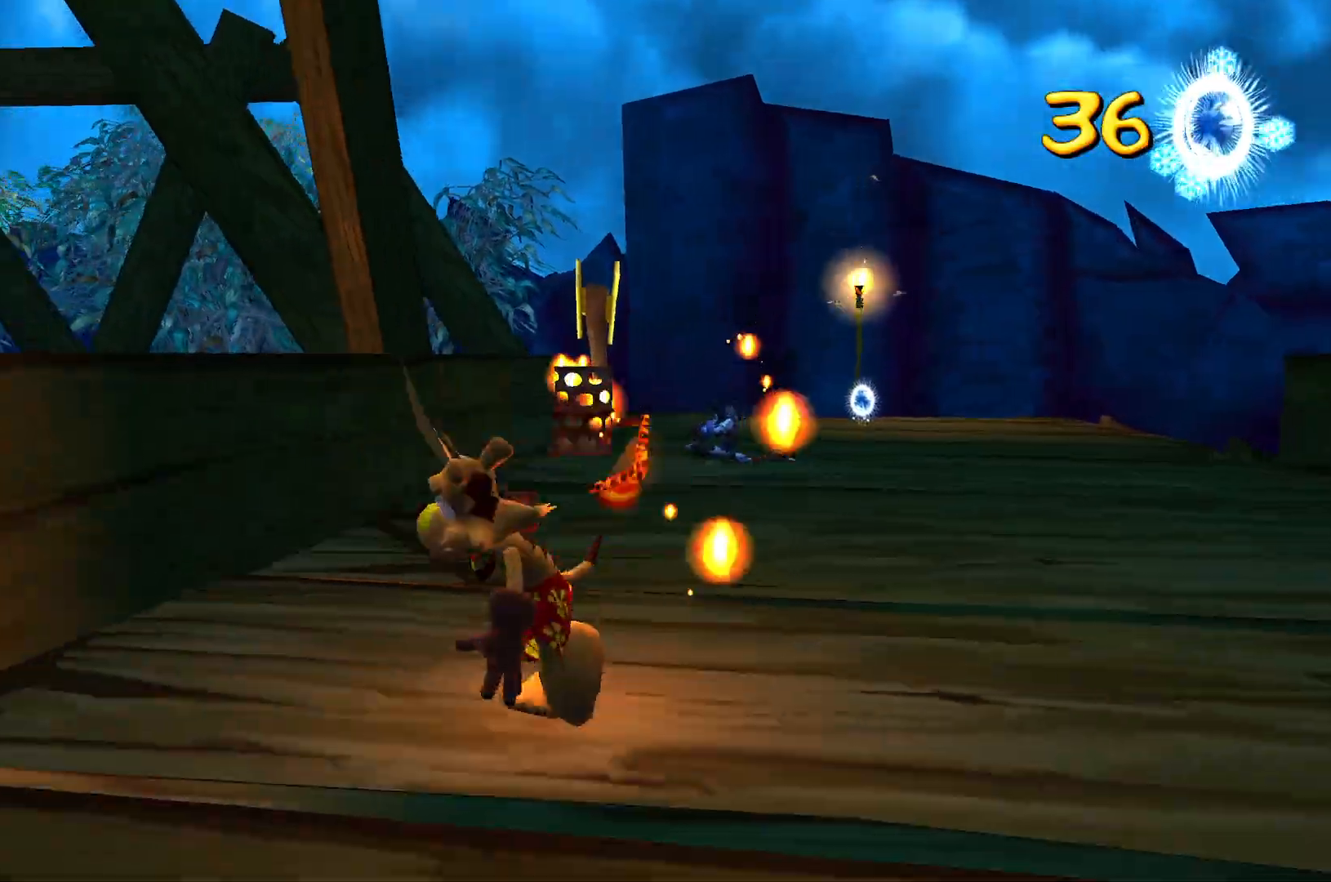
{"keys": ["w"], "events": [[67, "s", "up"], [150, "w", "down"], [300, "a", "up"]]}
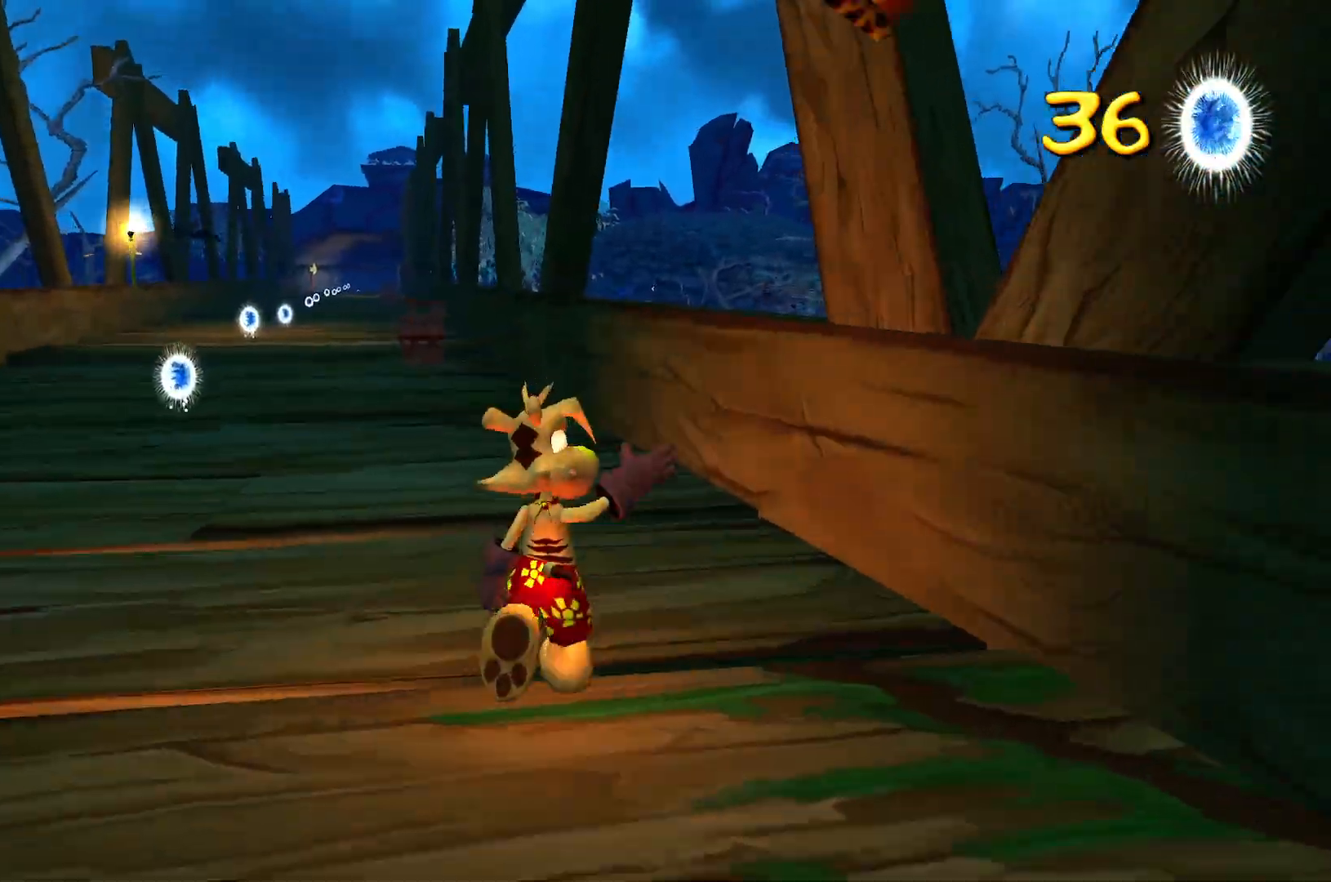
{"keys": ["w"], "events": []}
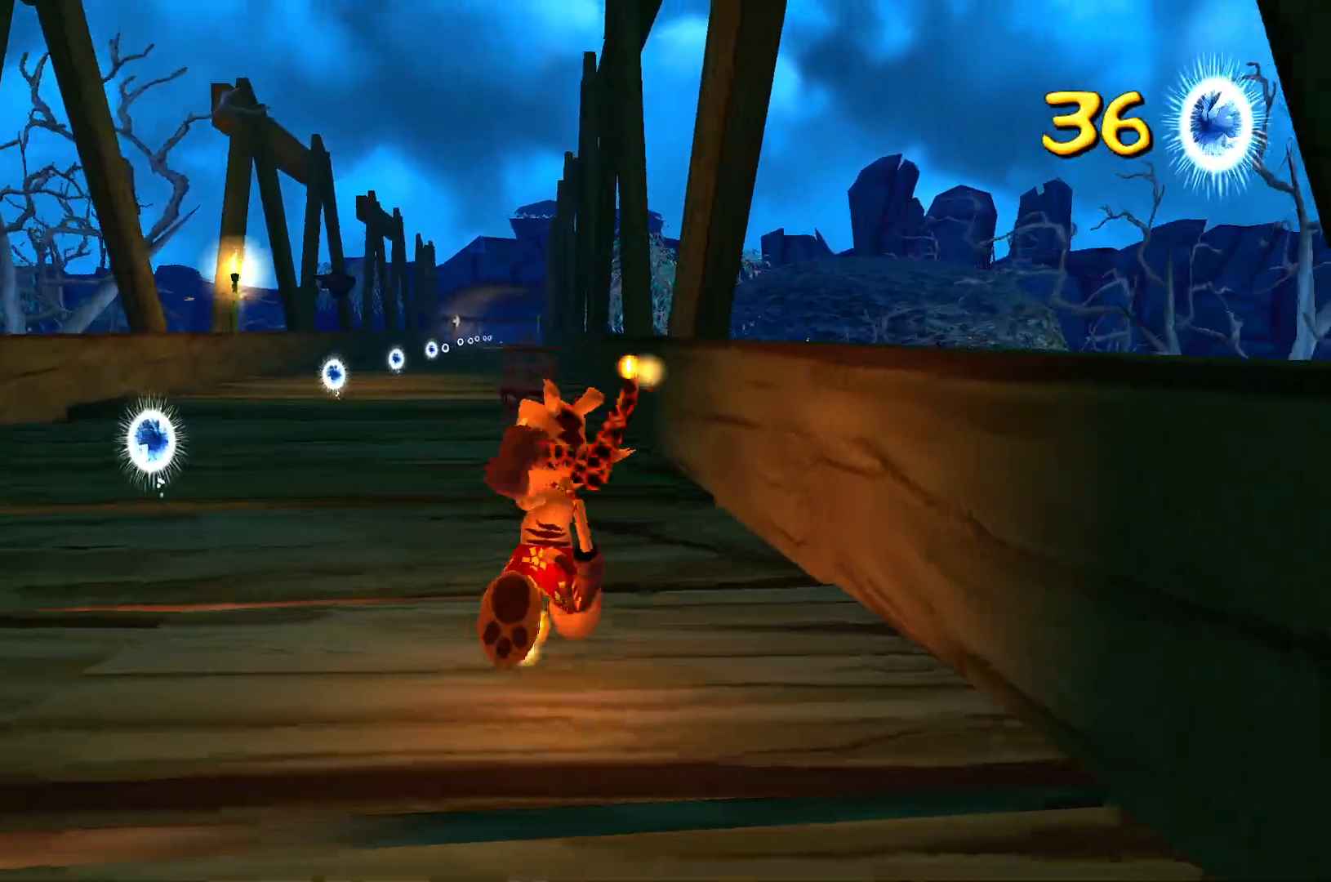
{"keys": ["w"], "events": []}
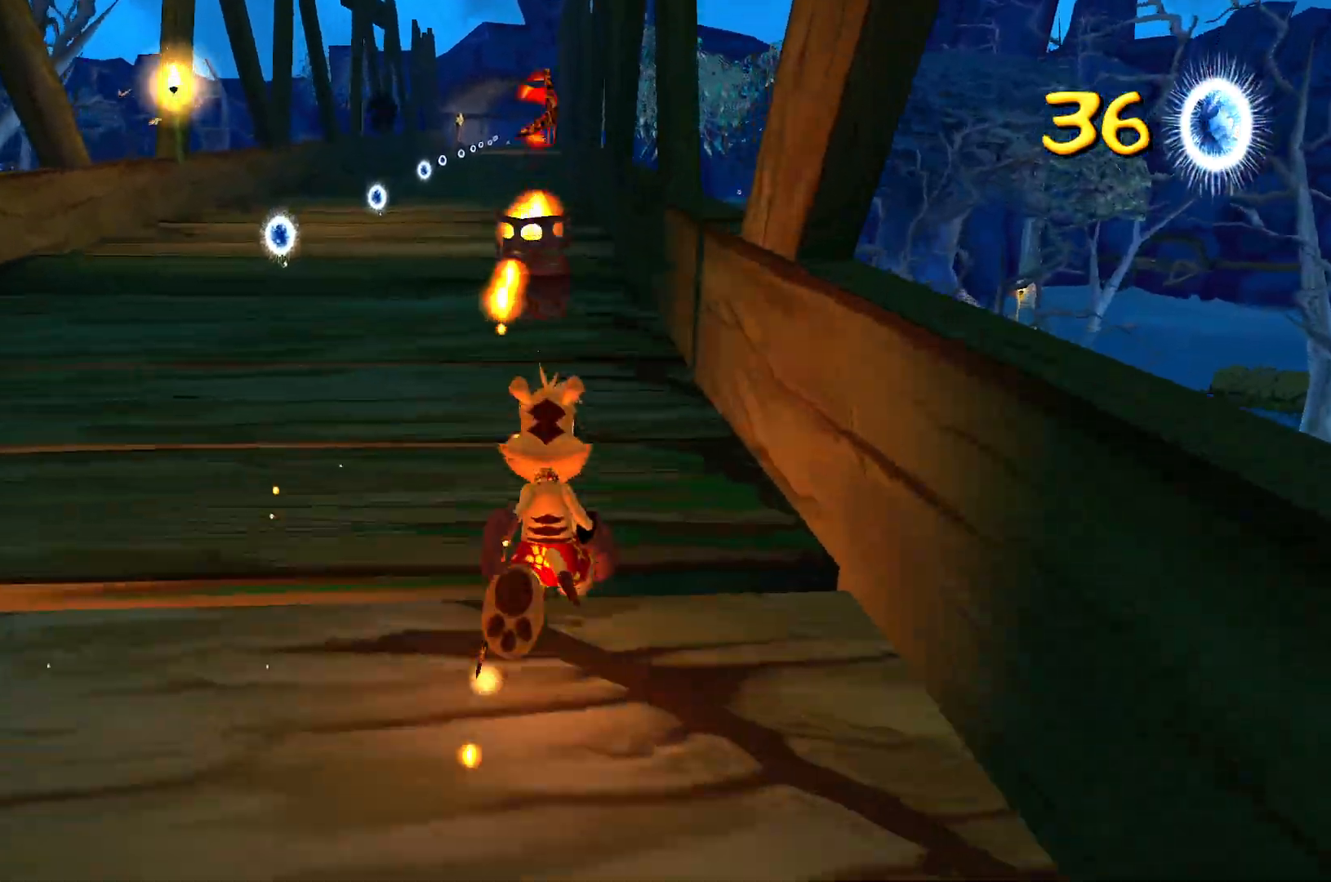
{"keys": ["w"], "events": []}
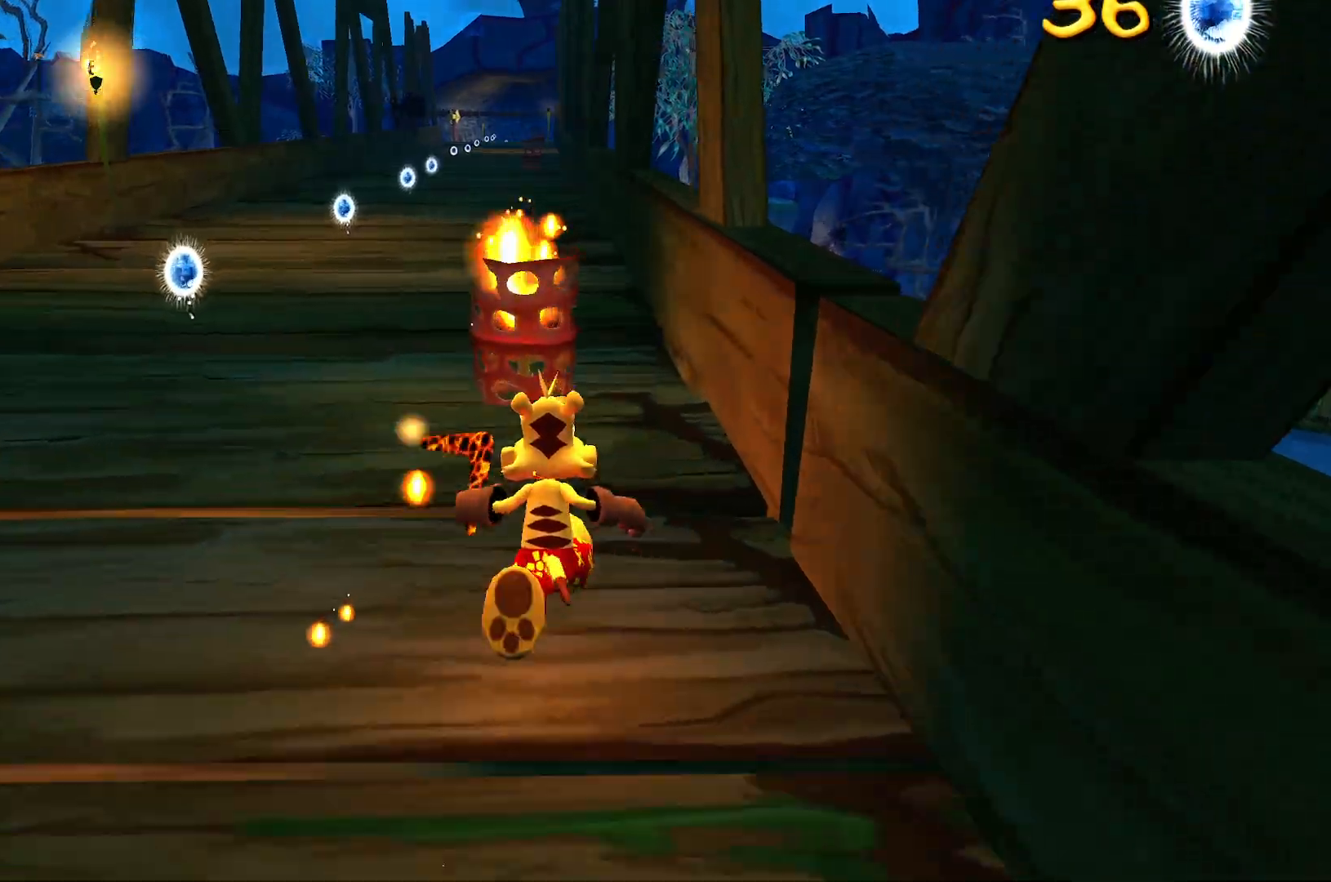
{"keys": ["w"], "events": [[50, "space", "down"], [200, "space", "up"]]}
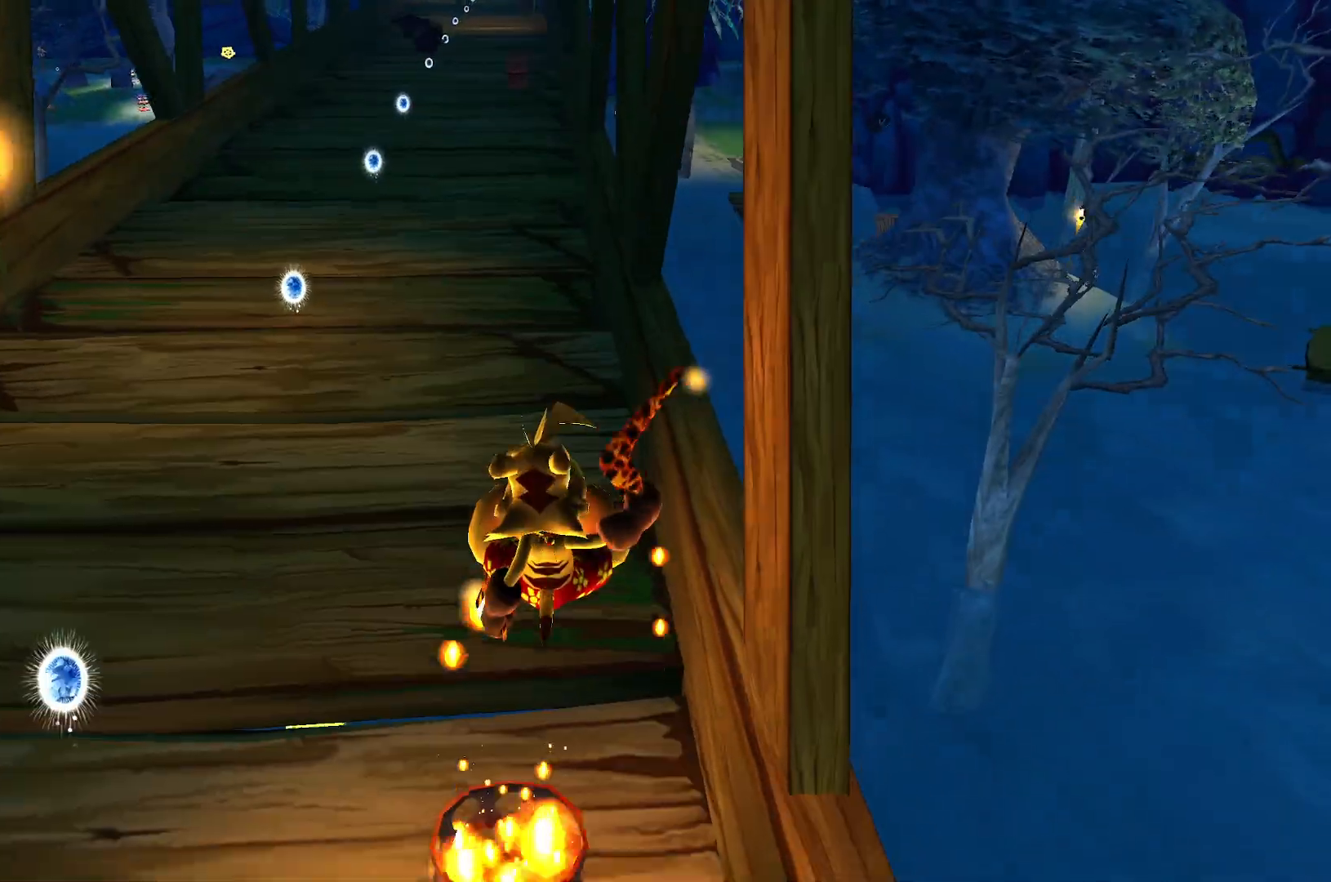
{"keys": ["a", "s"], "events": [[267, "a", "down"], [367, "w", "up"], [450, "s", "down"]]}
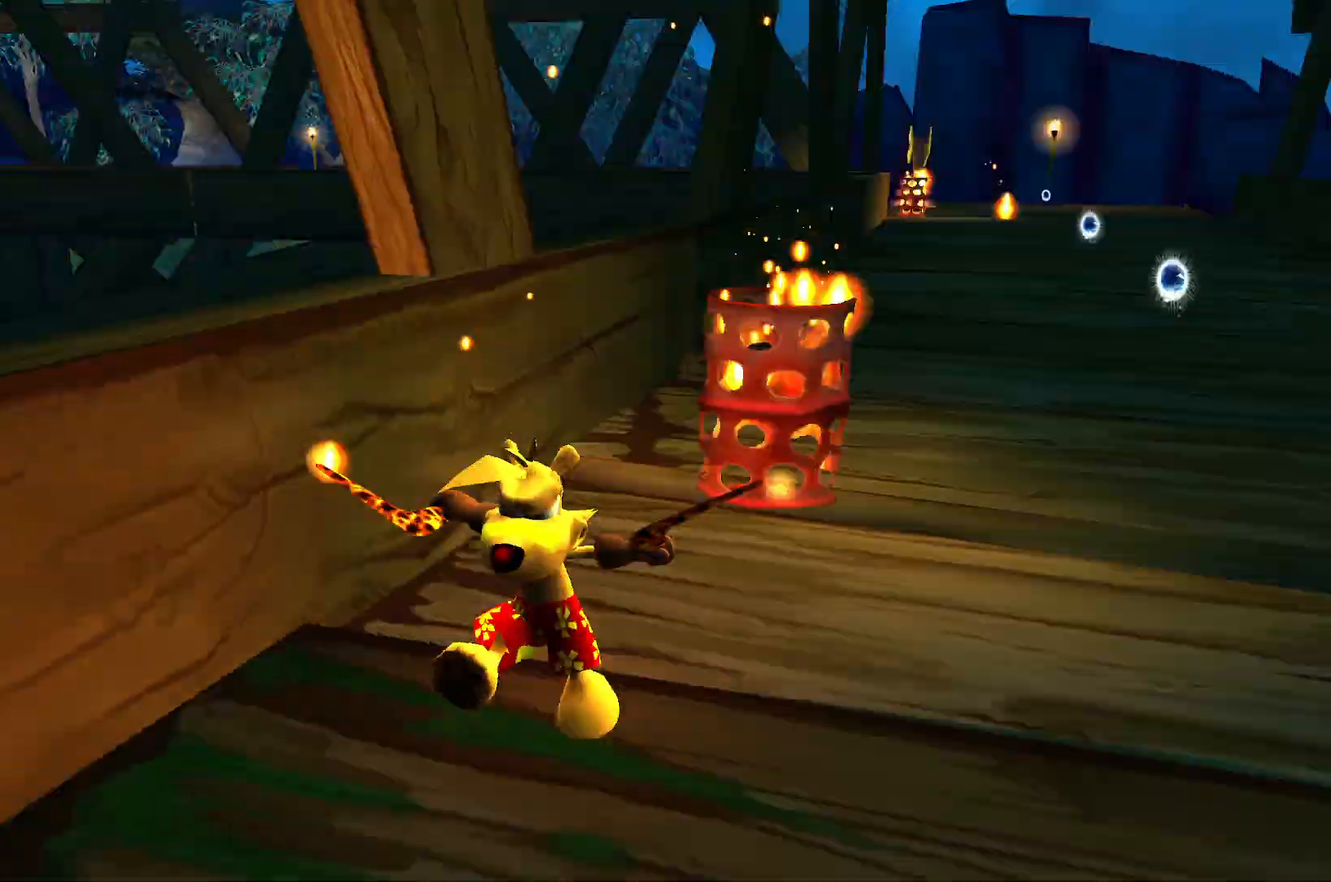
{"keys": ["s"], "events": [[33, "a", "up"], [350, "d", "down"], [400, "d", "up"]]}
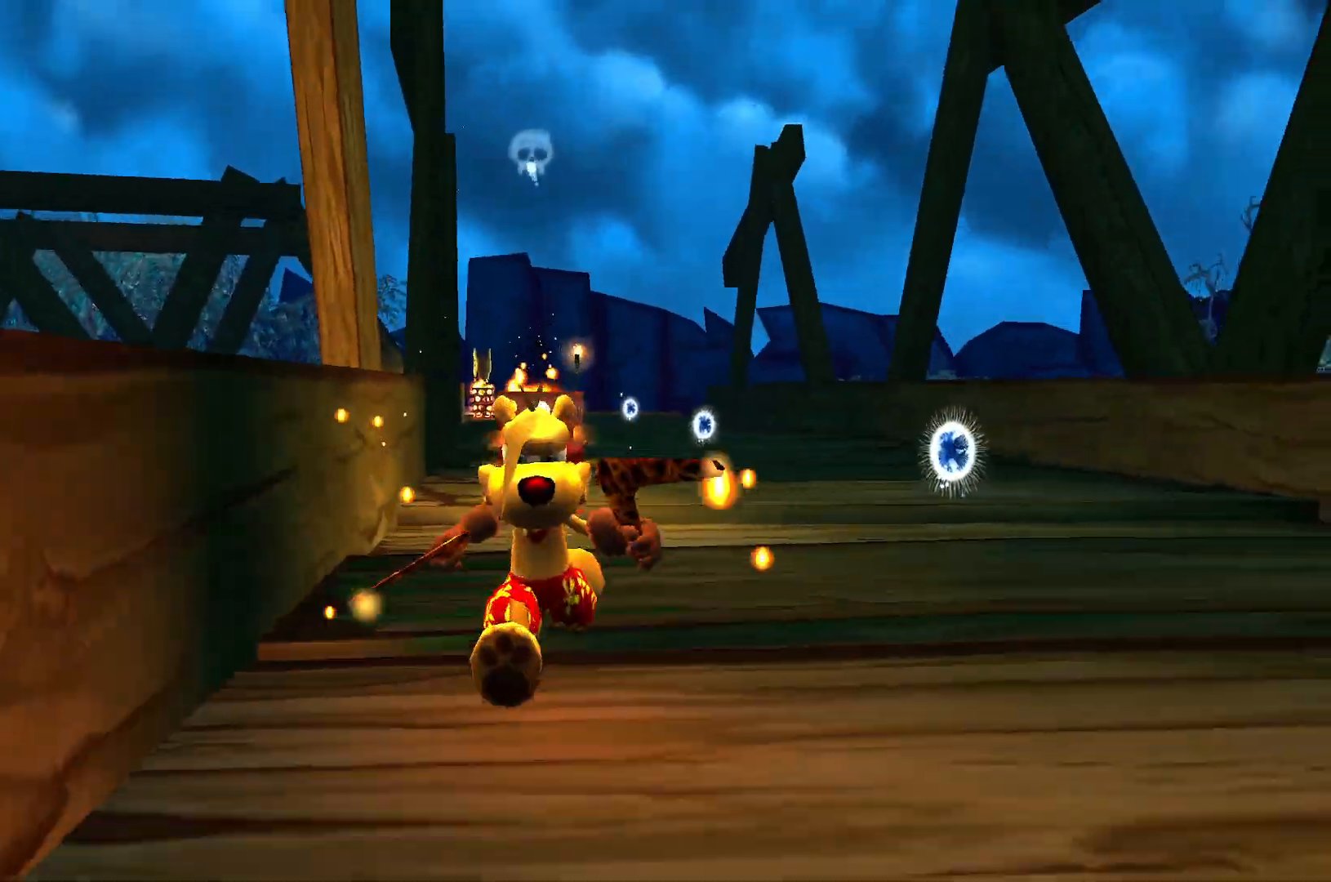
{"keys": ["a", "s"], "events": [[500, "a", "down"]]}
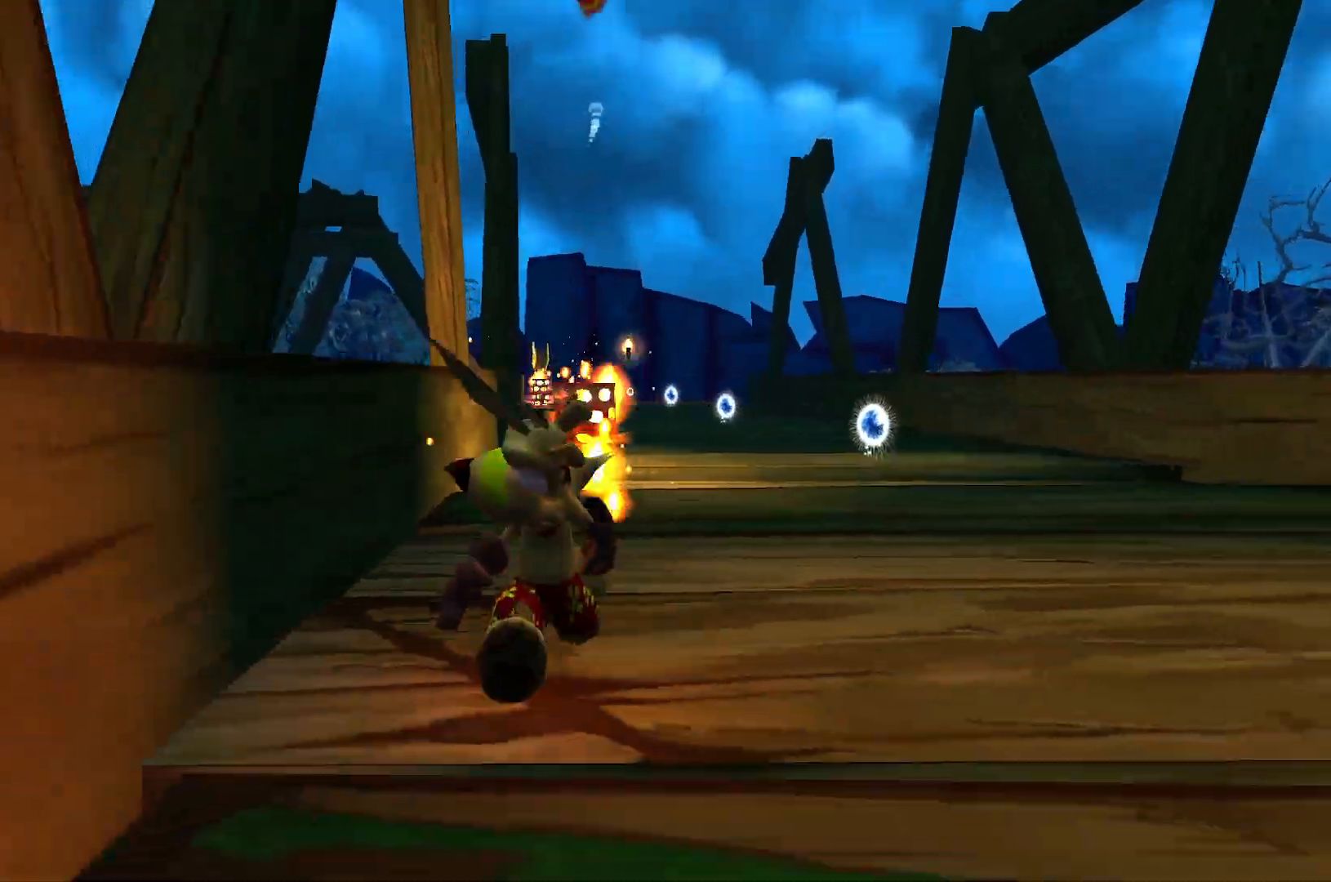
{"keys": ["w"], "events": [[50, "s", "up"], [117, "w", "down"], [200, "a", "up"]]}
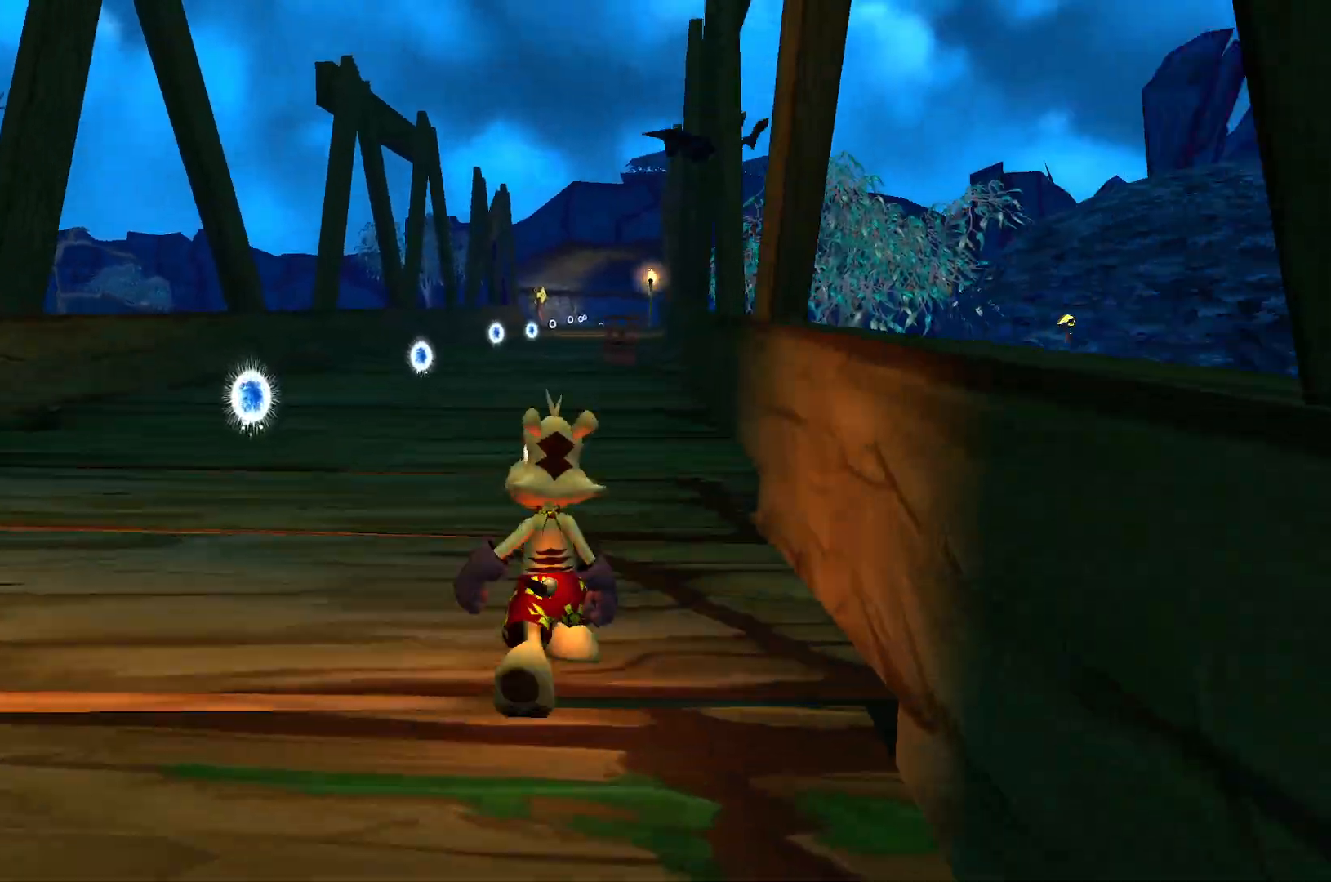
{"keys": ["w"], "events": []}
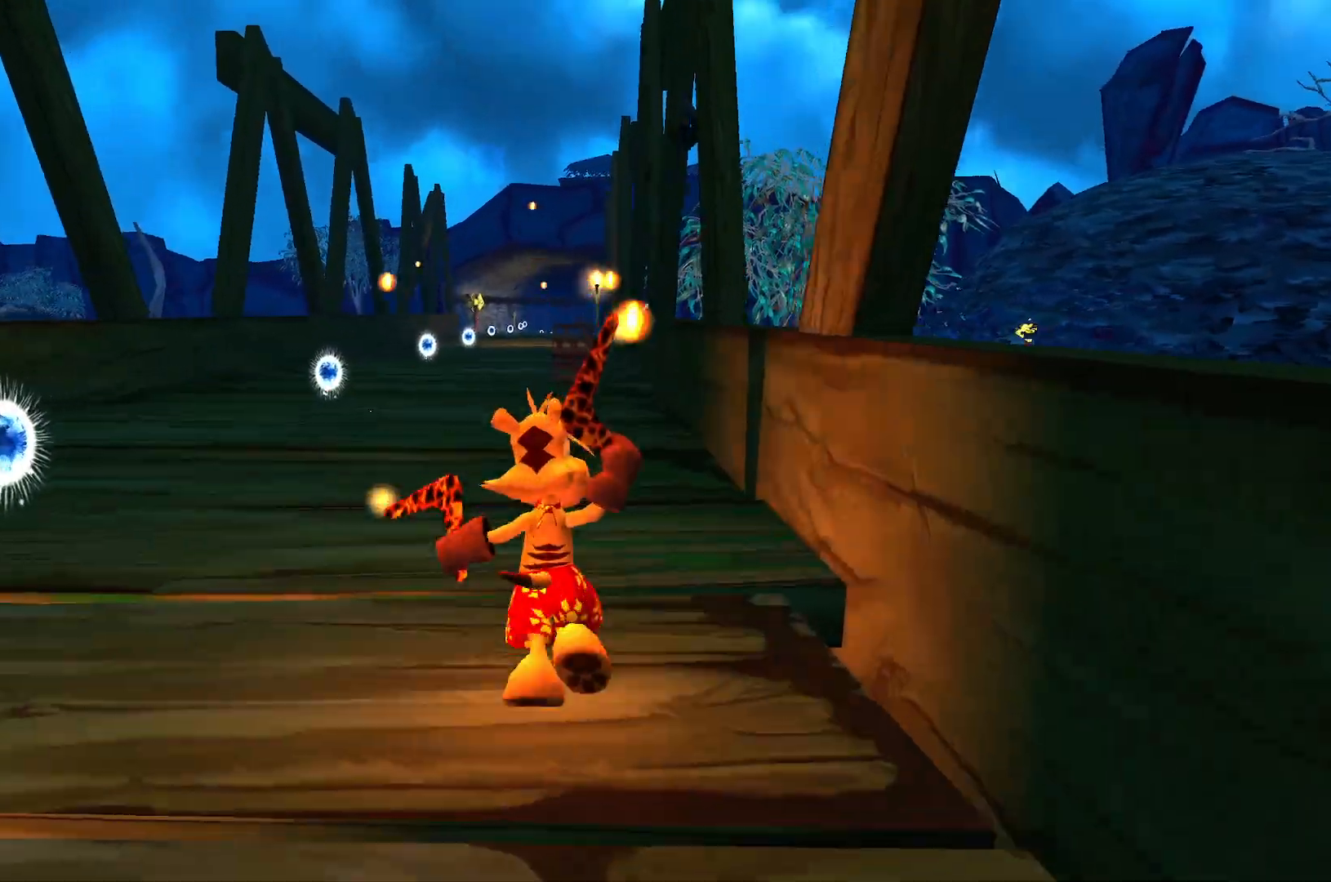
{"keys": ["w"], "events": []}
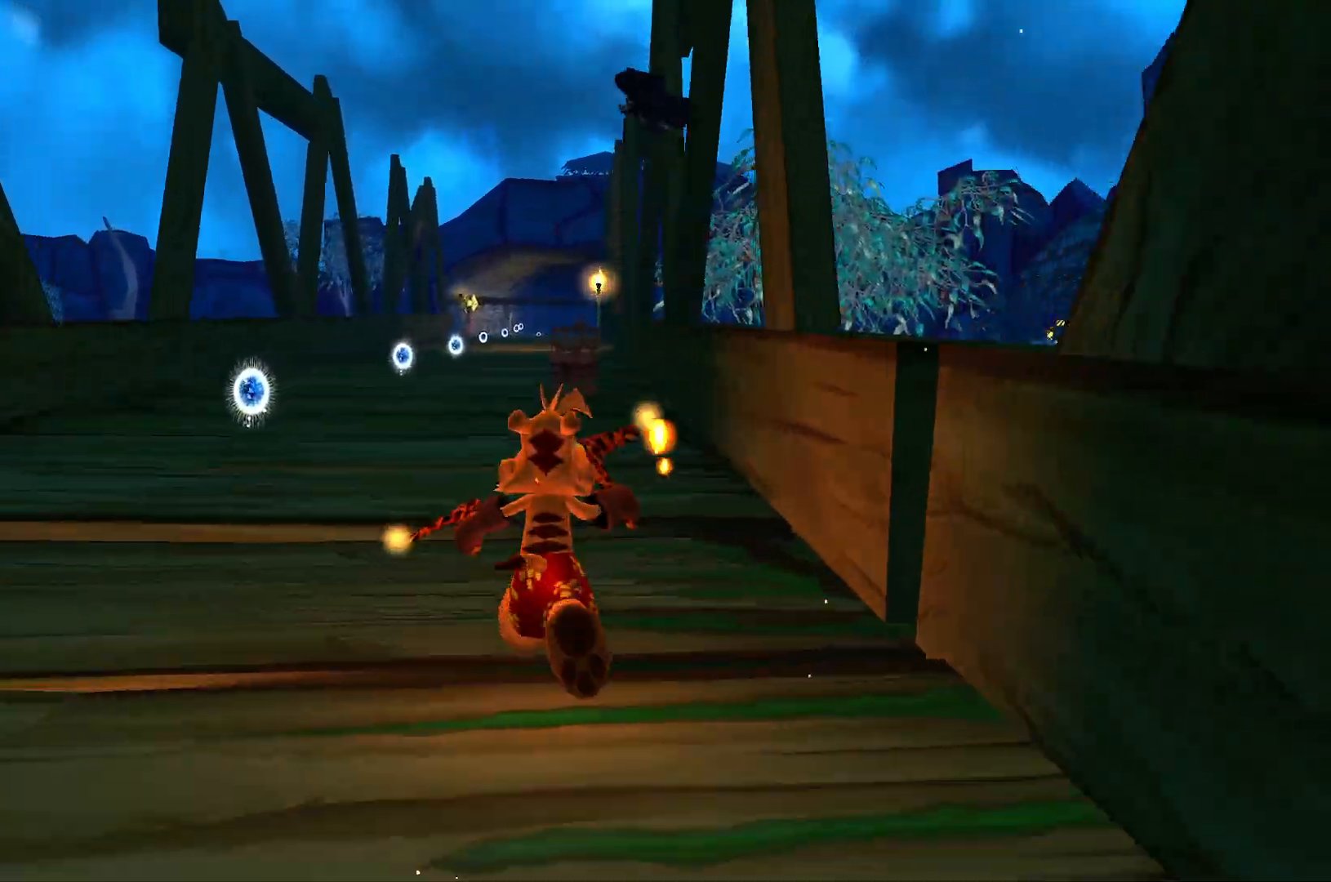
{"keys": ["w"], "events": []}
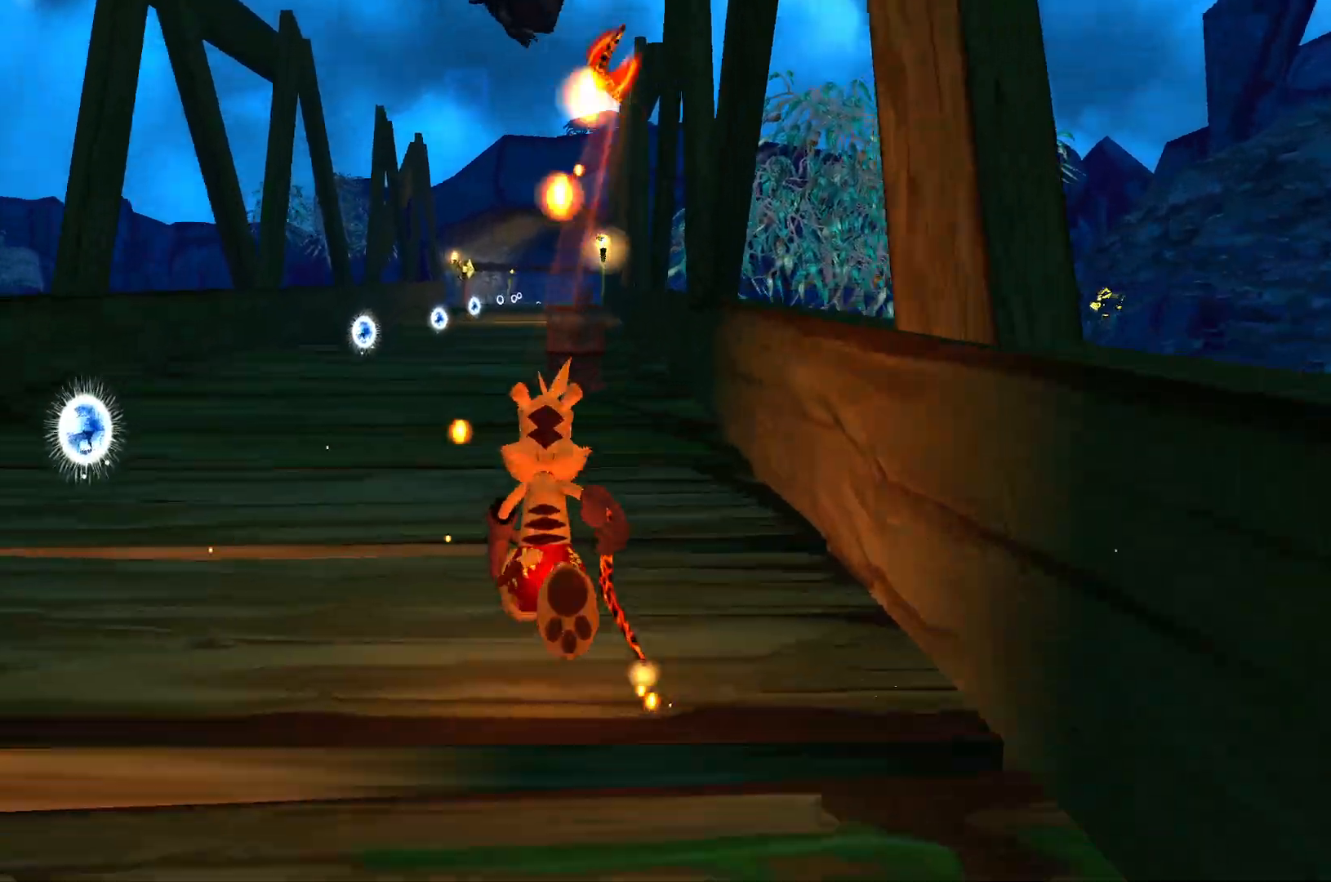
{"keys": ["w"], "events": []}
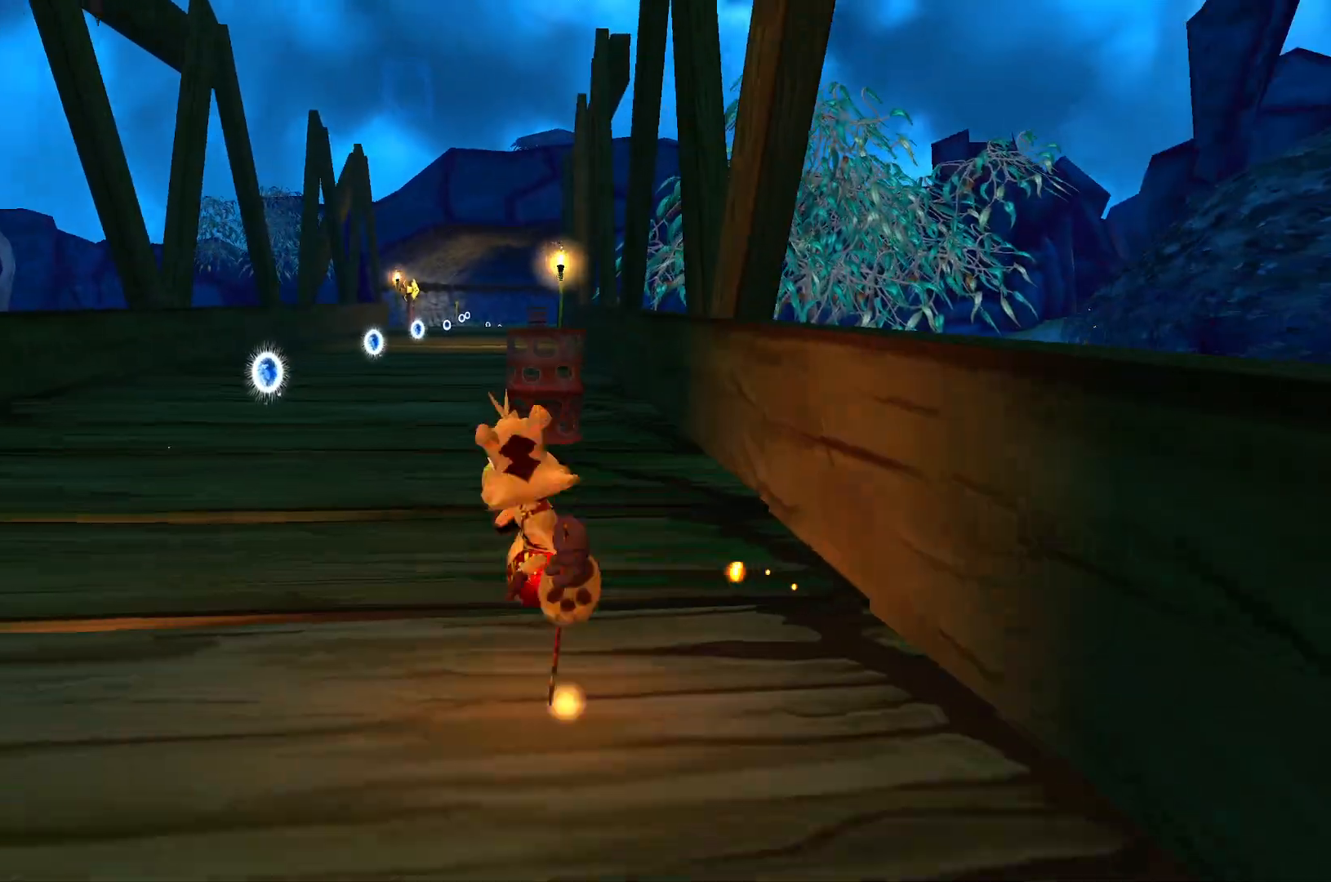
{"keys": ["space", "w"], "events": [[467, "space", "down"]]}
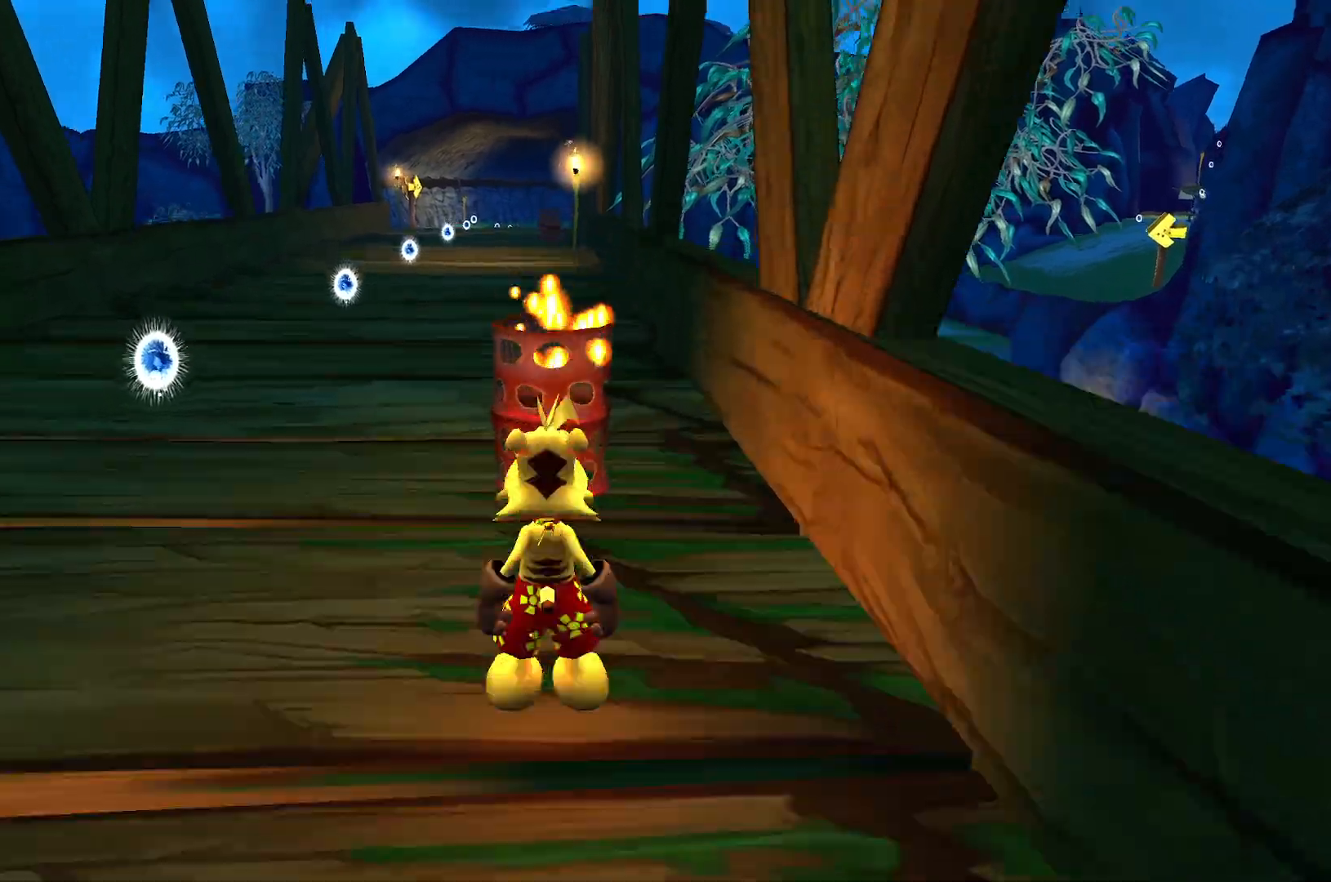
{"keys": ["w"], "events": [[100, "space", "up"]]}
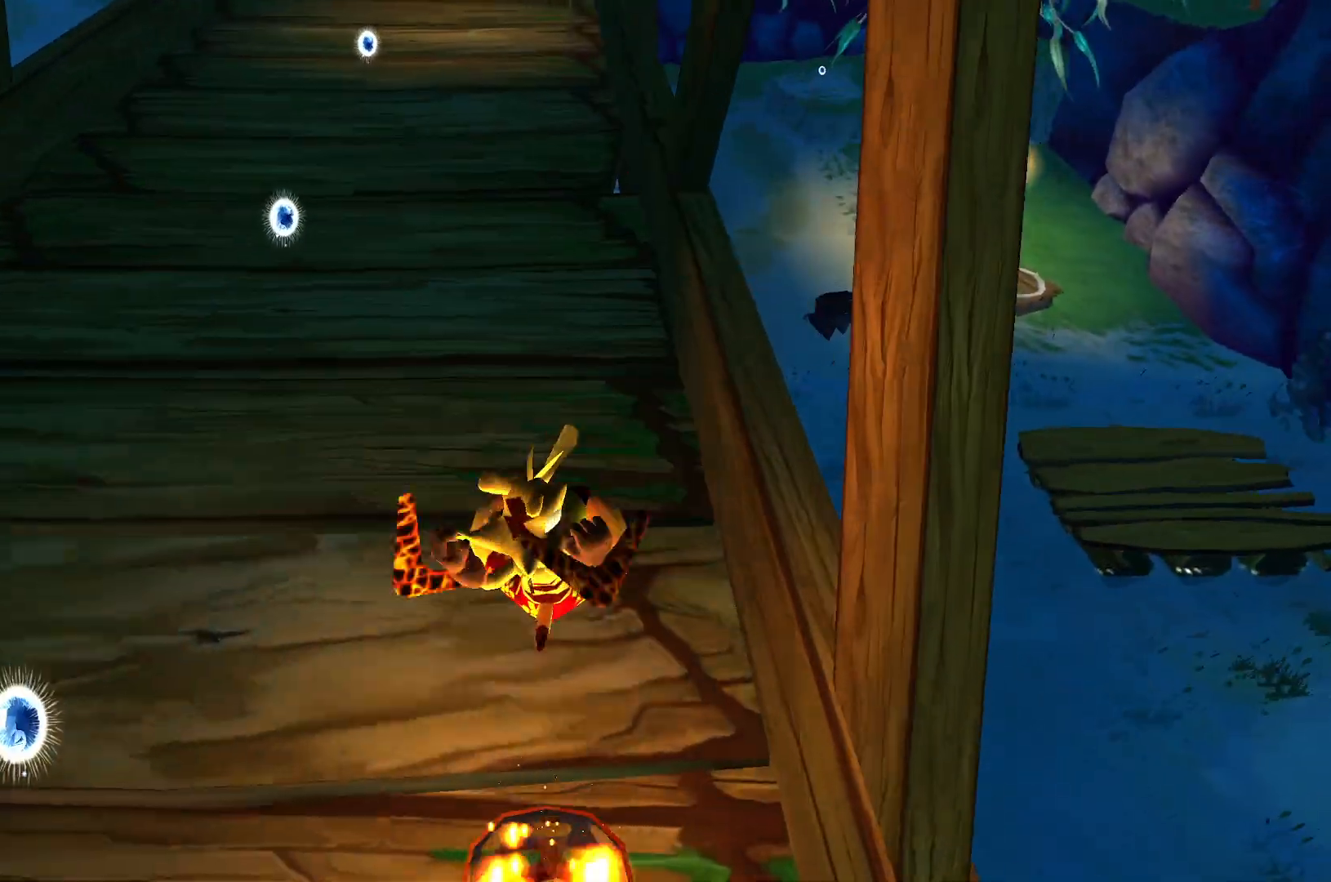
{"keys": ["s"], "events": [[100, "a", "down"], [217, "w", "up"], [350, "s", "down"], [467, "a", "up"]]}
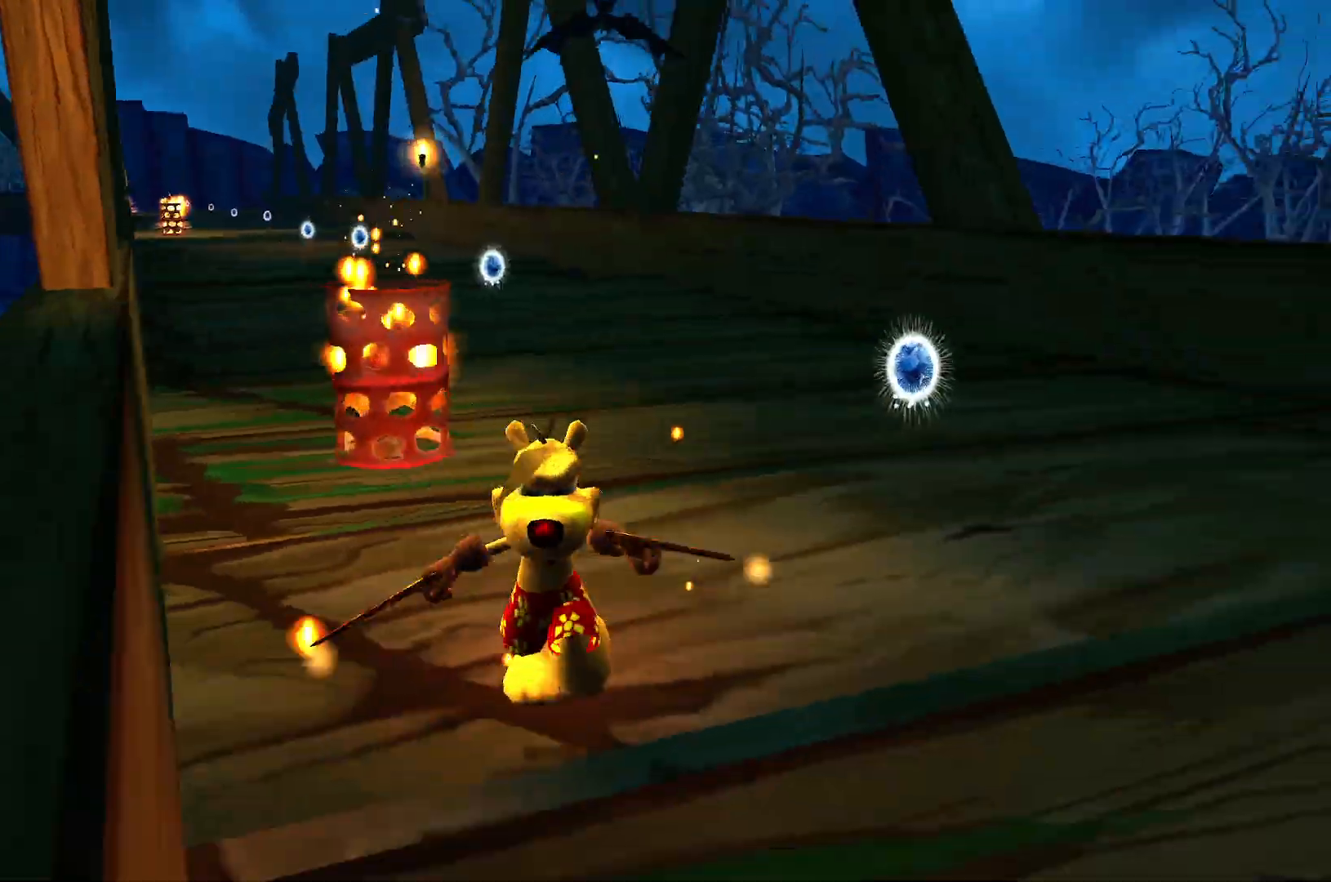
{"keys": ["s"], "events": [[150, "d", "down"], [317, "d", "up"]]}
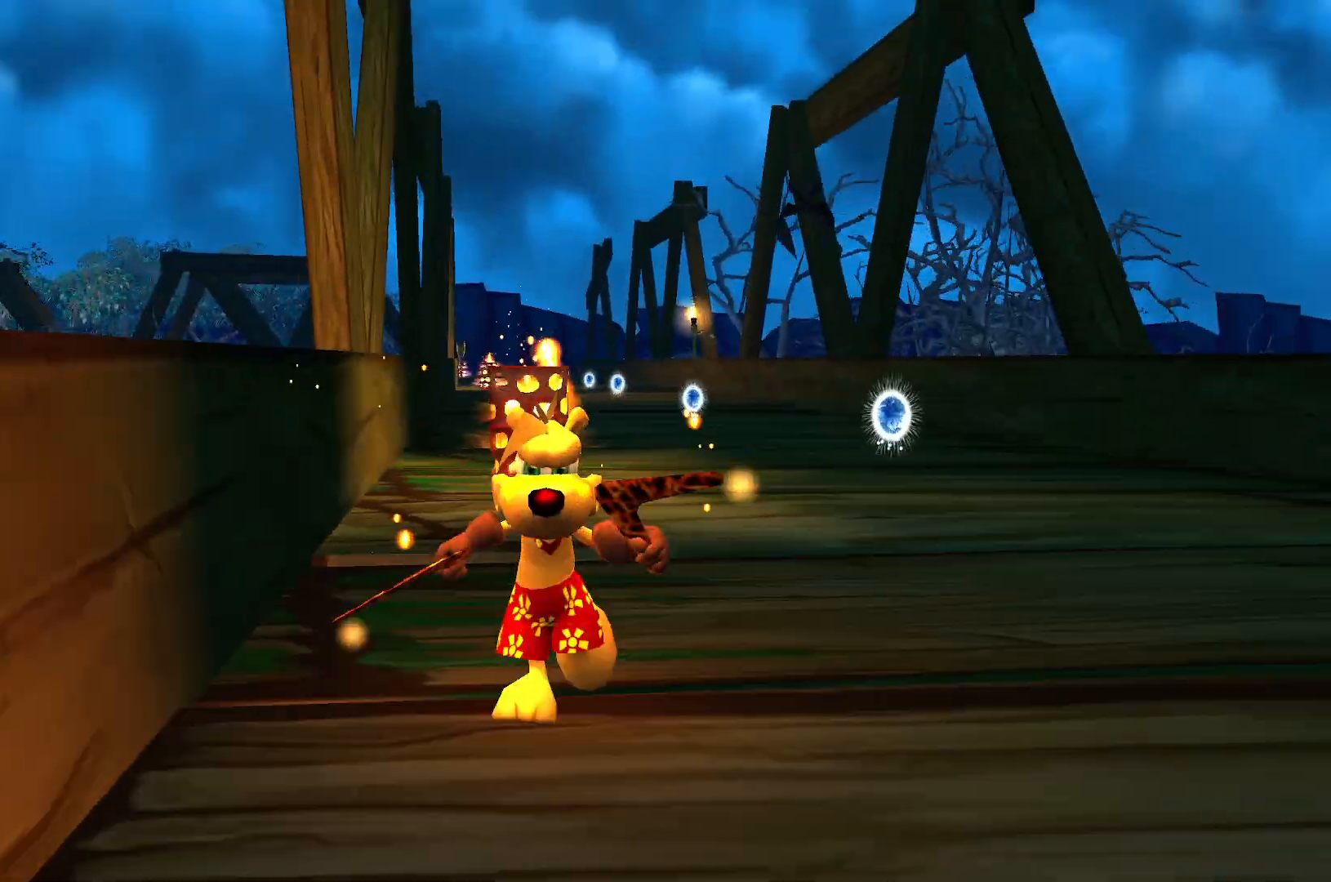
{"keys": ["s"], "events": []}
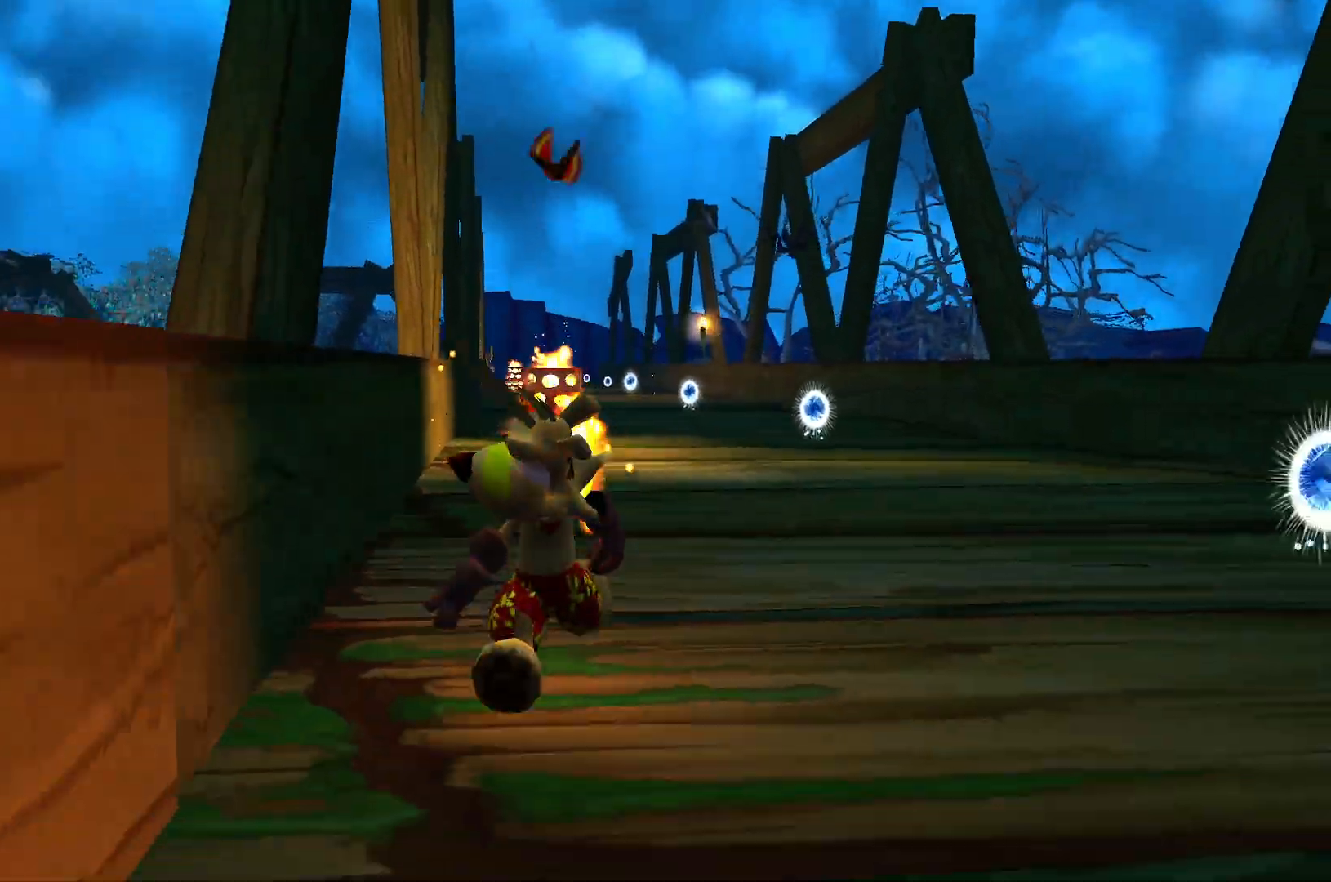
{"keys": ["w"], "events": [[17, "a", "down"], [83, "s", "up"], [167, "w", "down"], [233, "a", "up"]]}
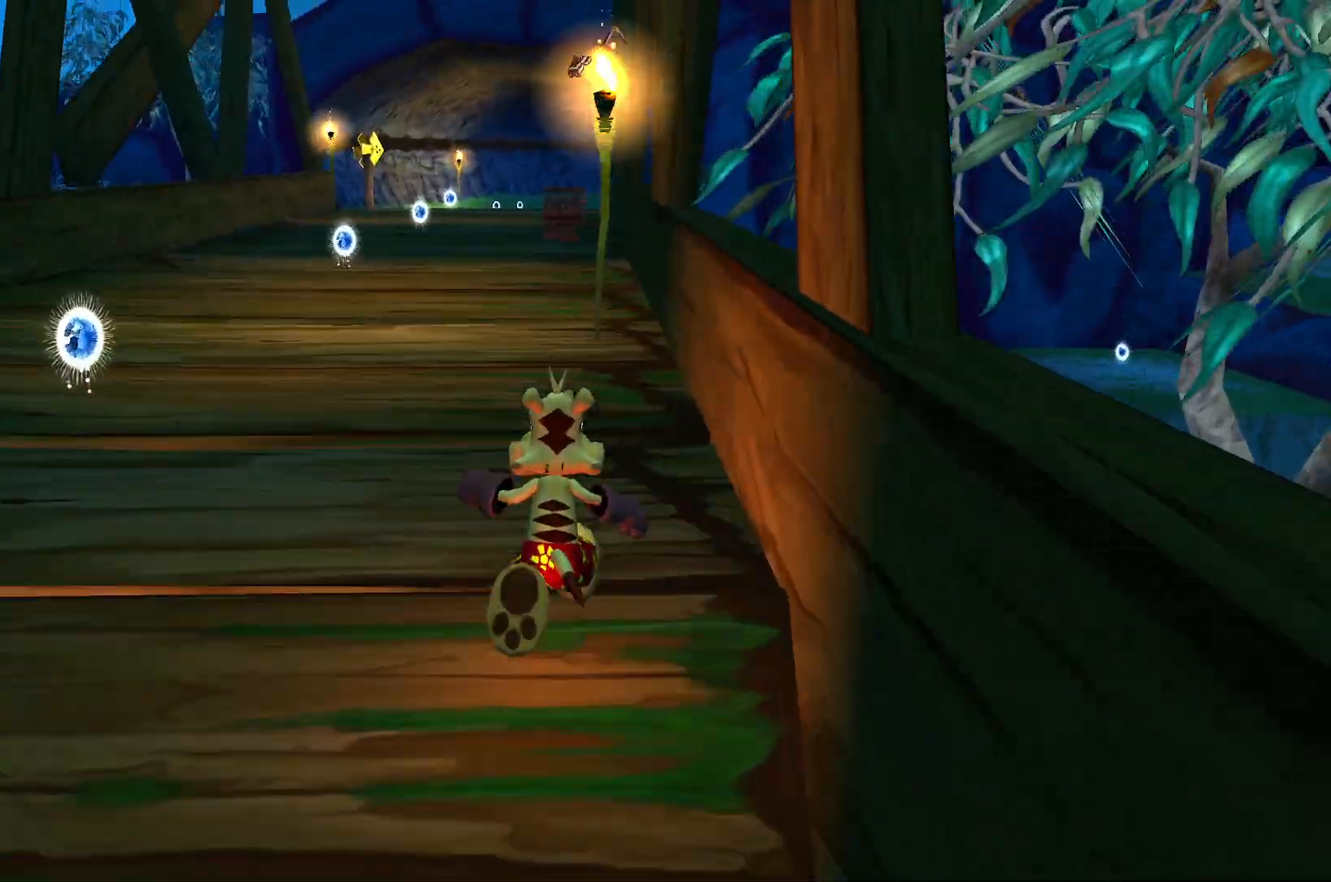
{"keys": ["w"], "events": []}
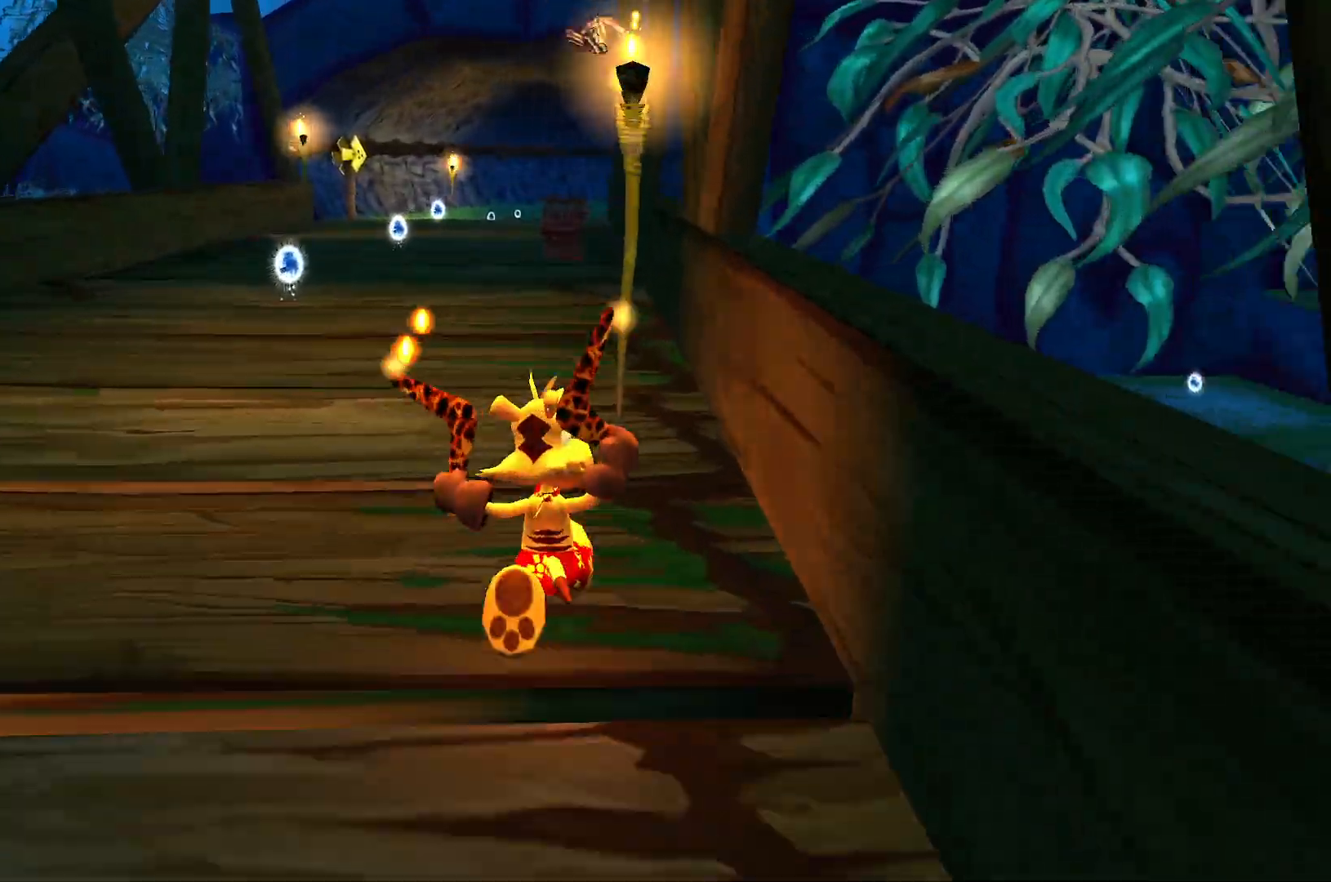
{"keys": ["w"], "events": []}
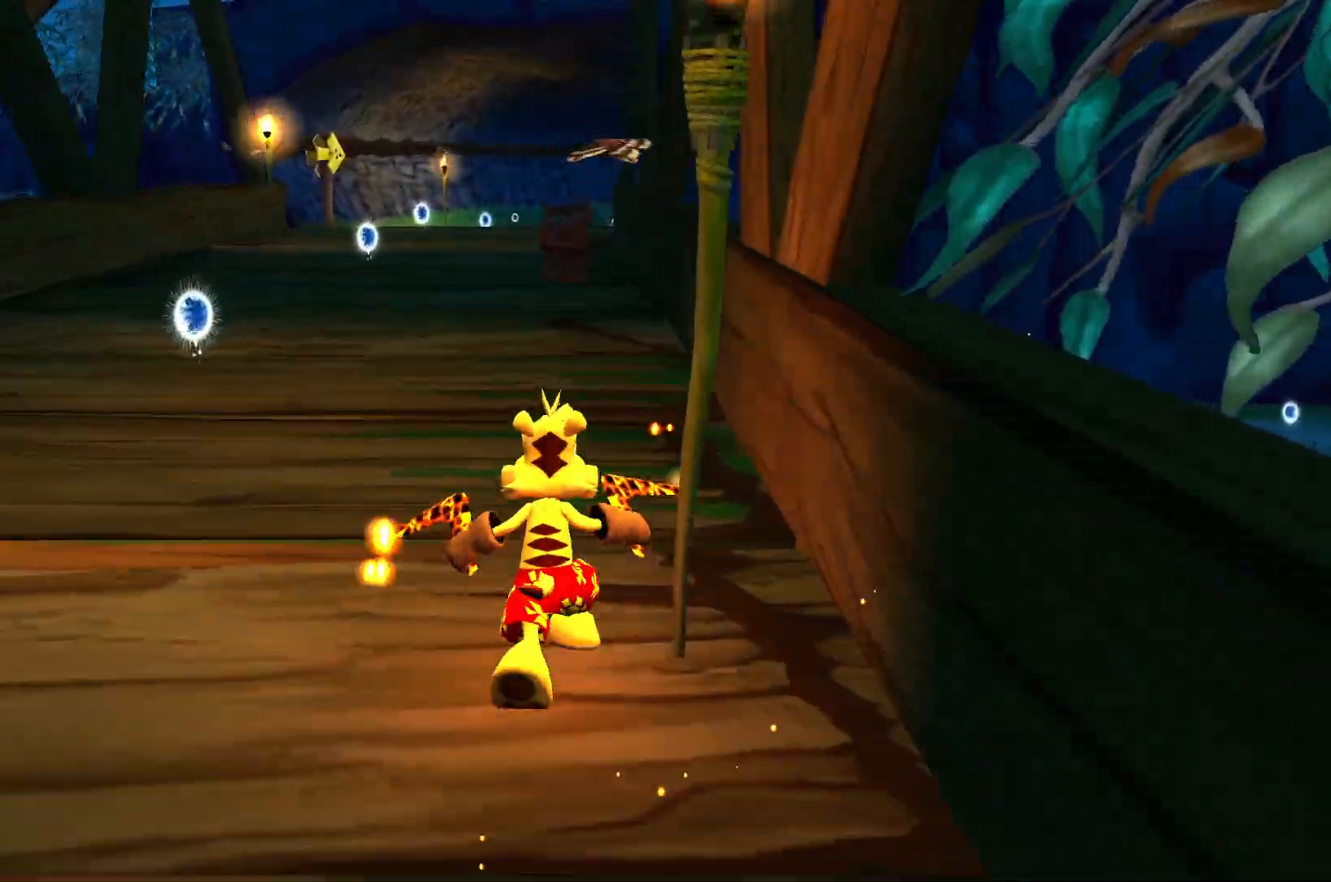
{"keys": ["w"], "events": []}
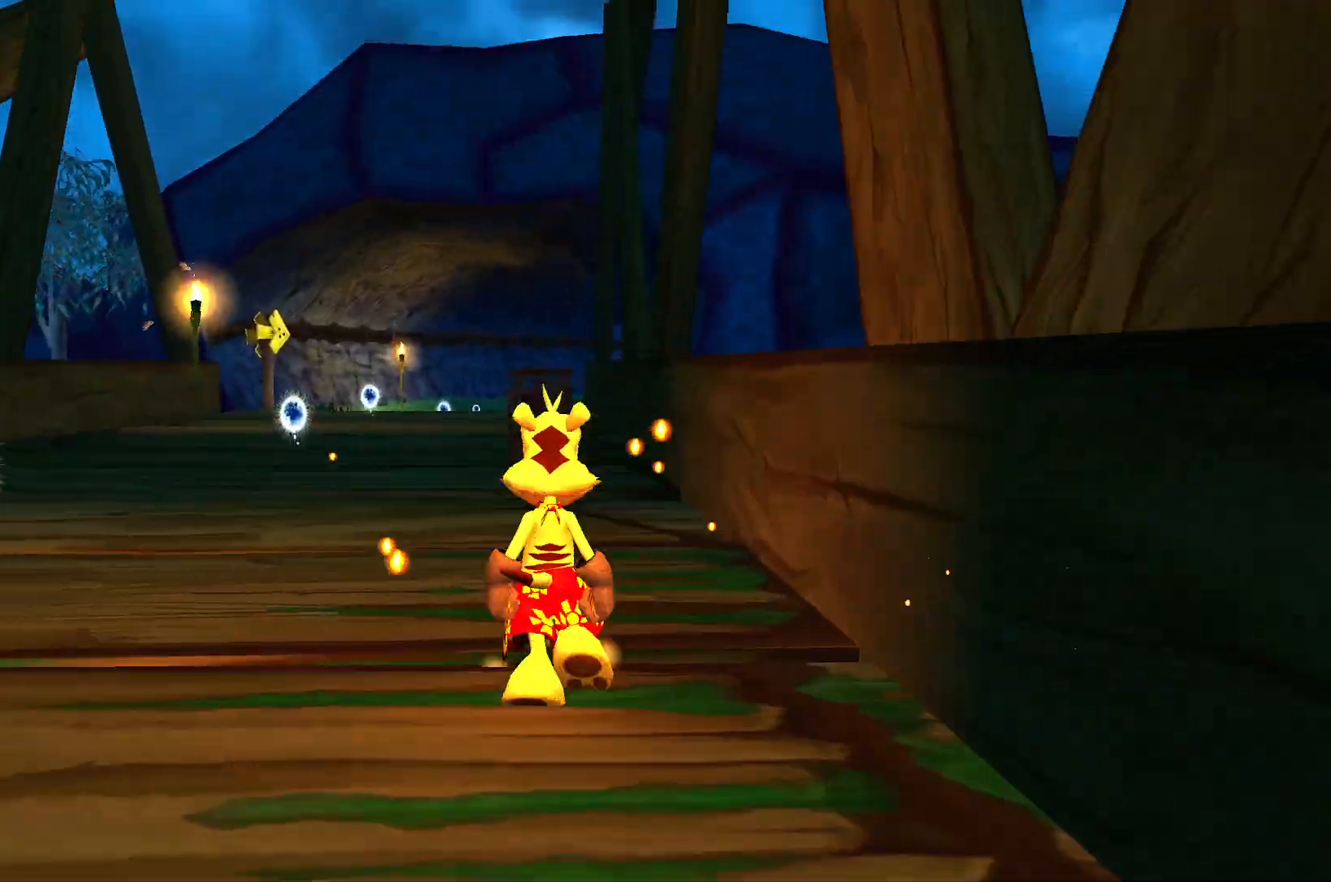
{"keys": ["w"], "events": []}
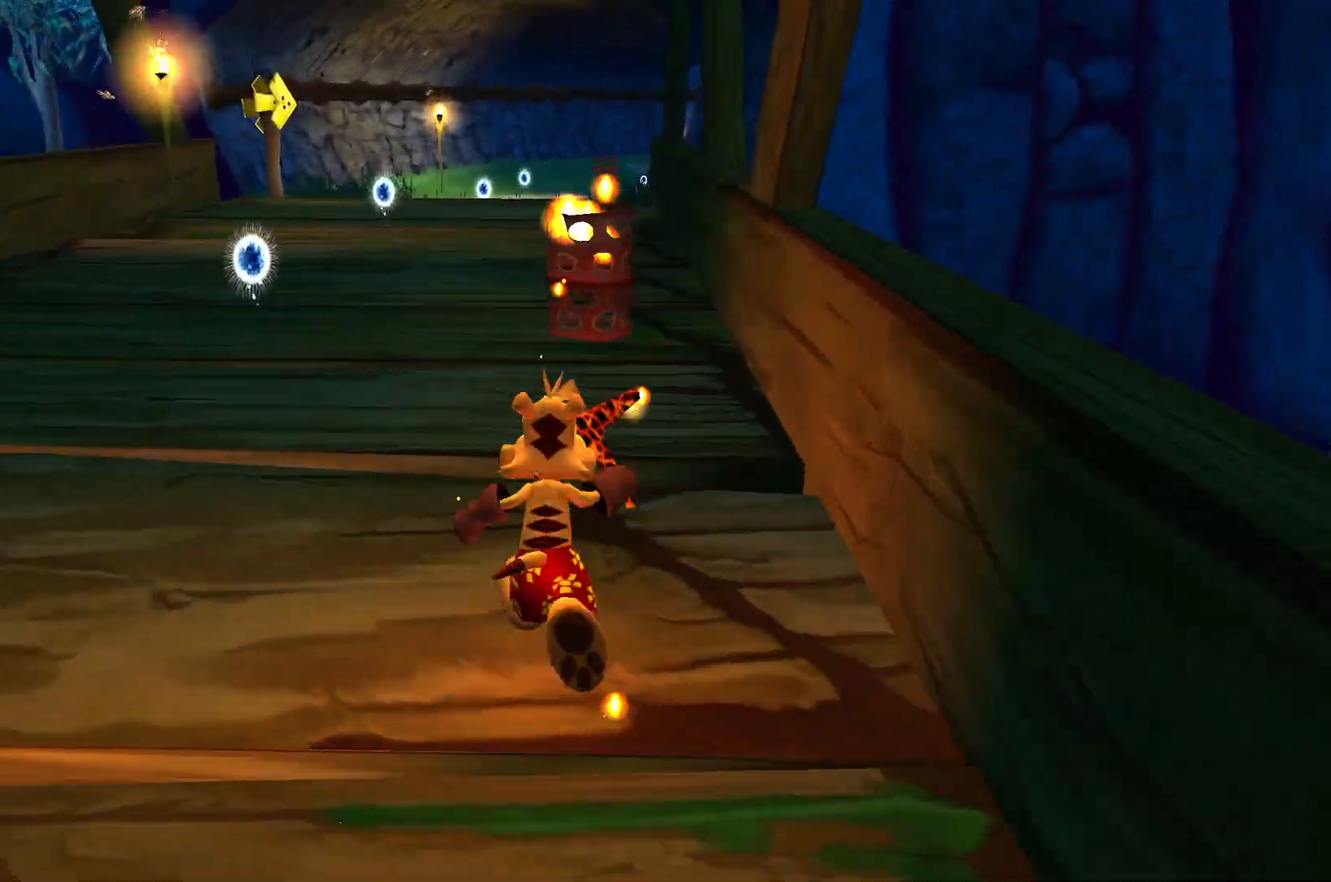
{"keys": ["space", "w"], "events": [[383, "space", "down"]]}
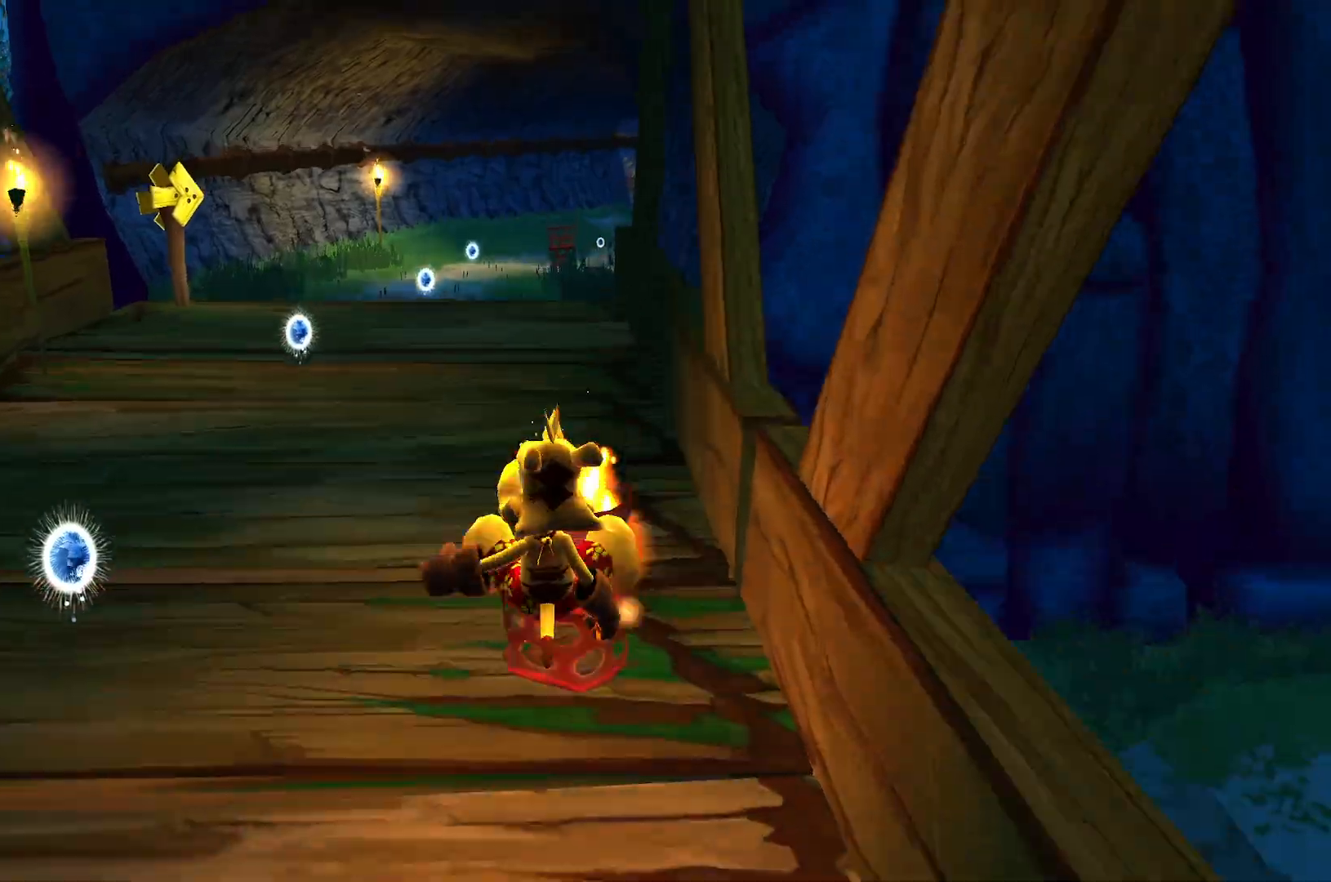
{"keys": ["w"], "events": [[17, "space", "up"]]}
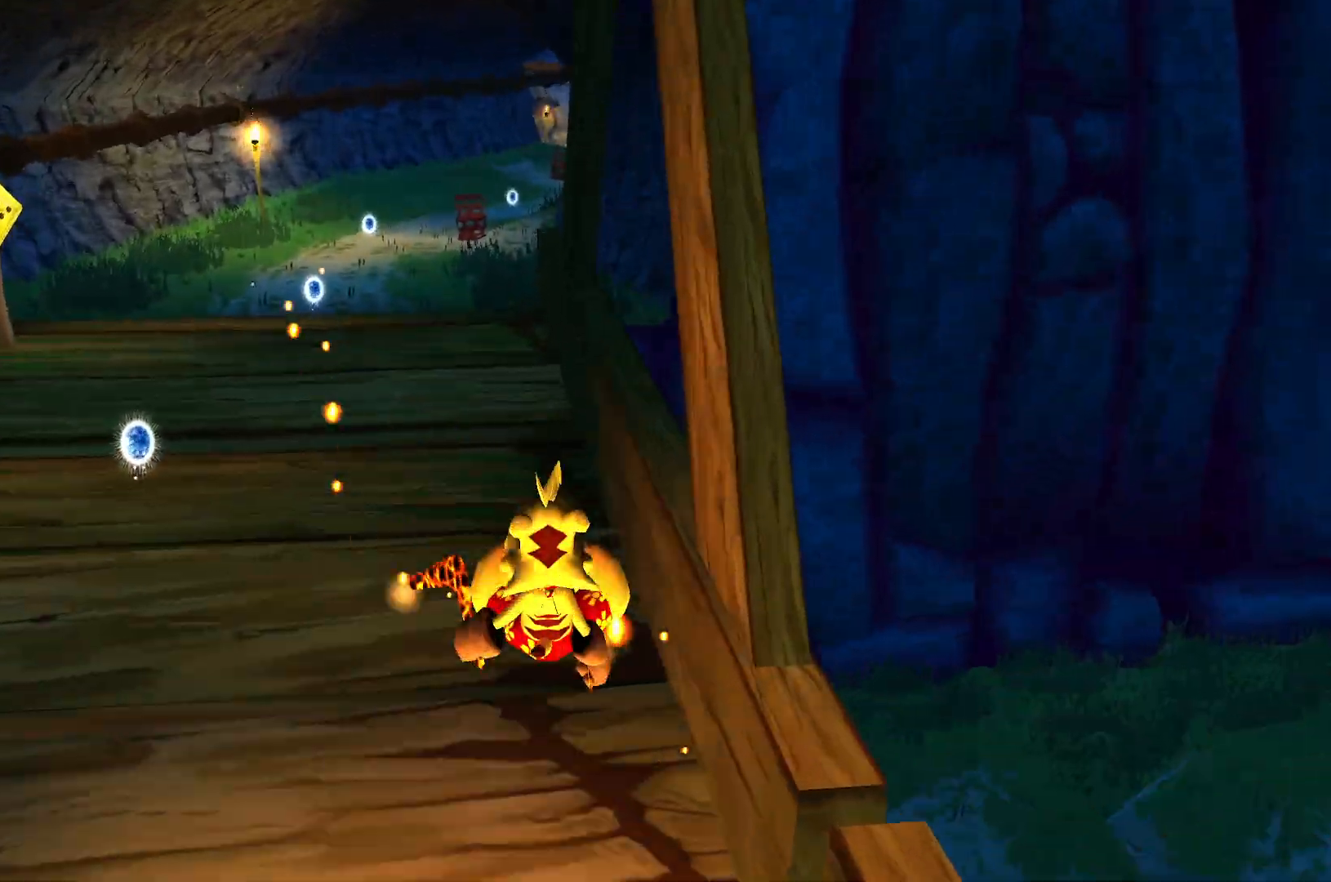
{"keys": ["s"], "events": [[33, "a", "down"], [183, "w", "up"], [267, "s", "down"], [350, "a", "up"]]}
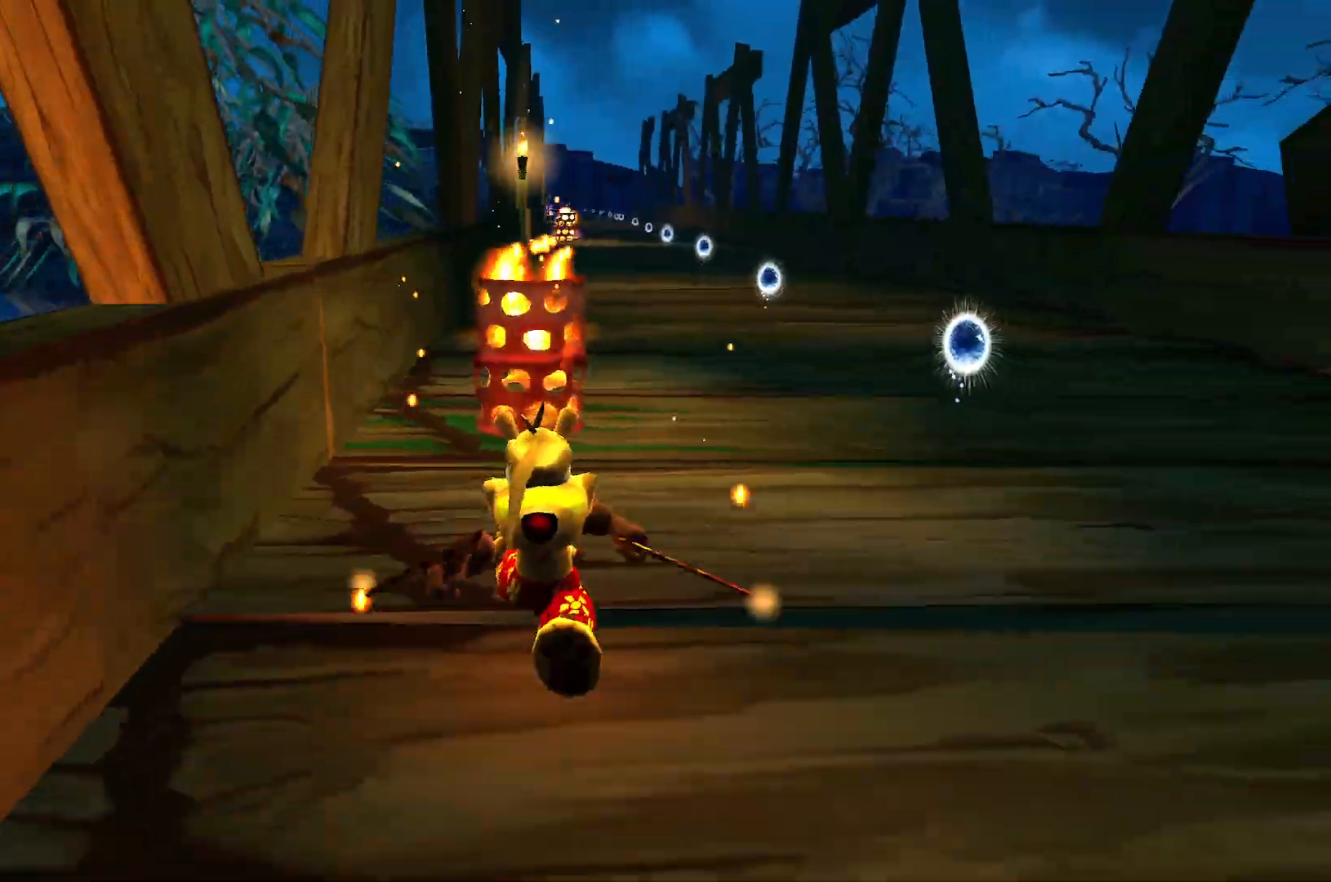
{"keys": ["s"], "events": []}
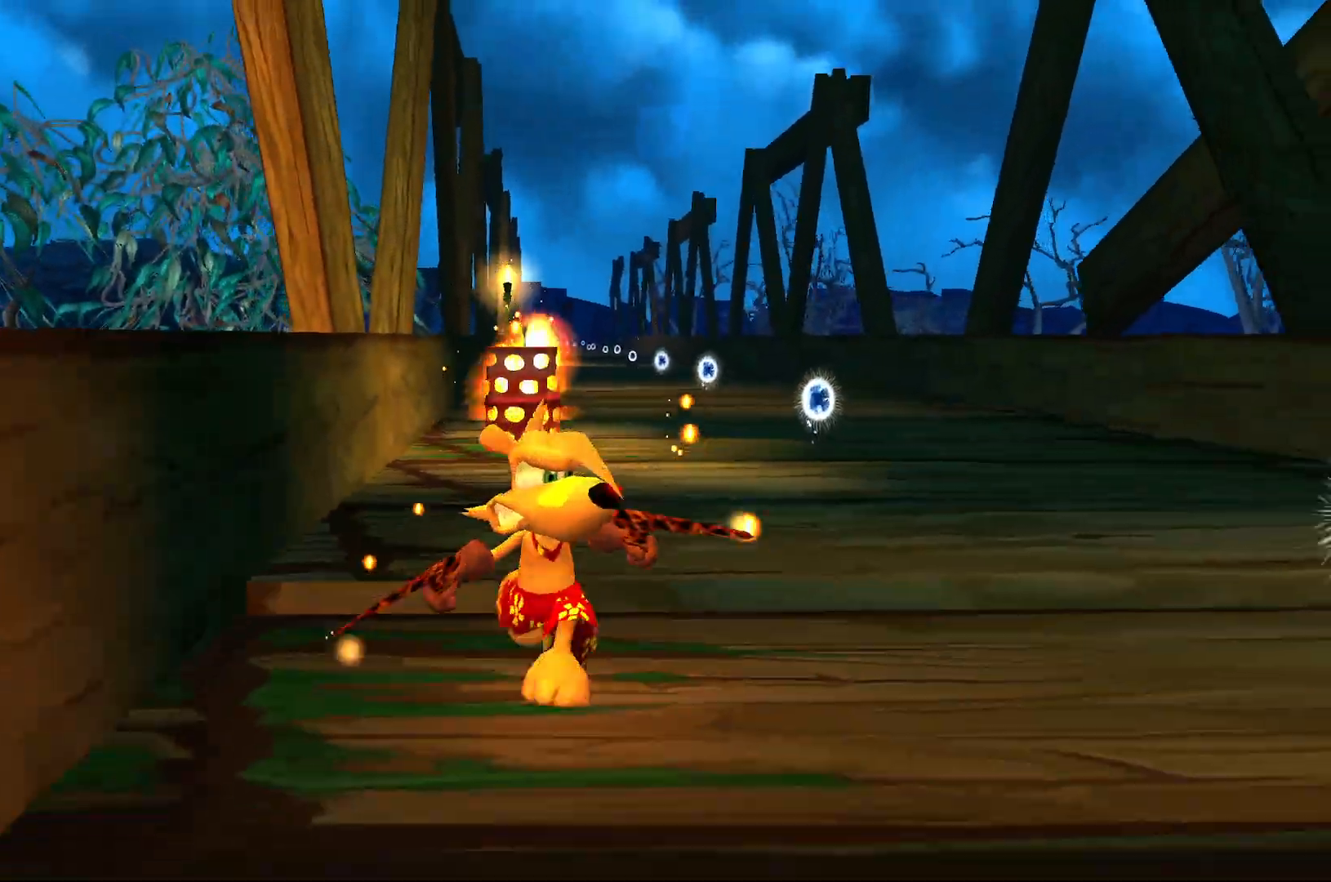
{"keys": ["space", "w"], "events": [[300, "a", "down"], [350, "s", "up"], [433, "w", "down"], [450, "space", "down"], [483, "a", "up"]]}